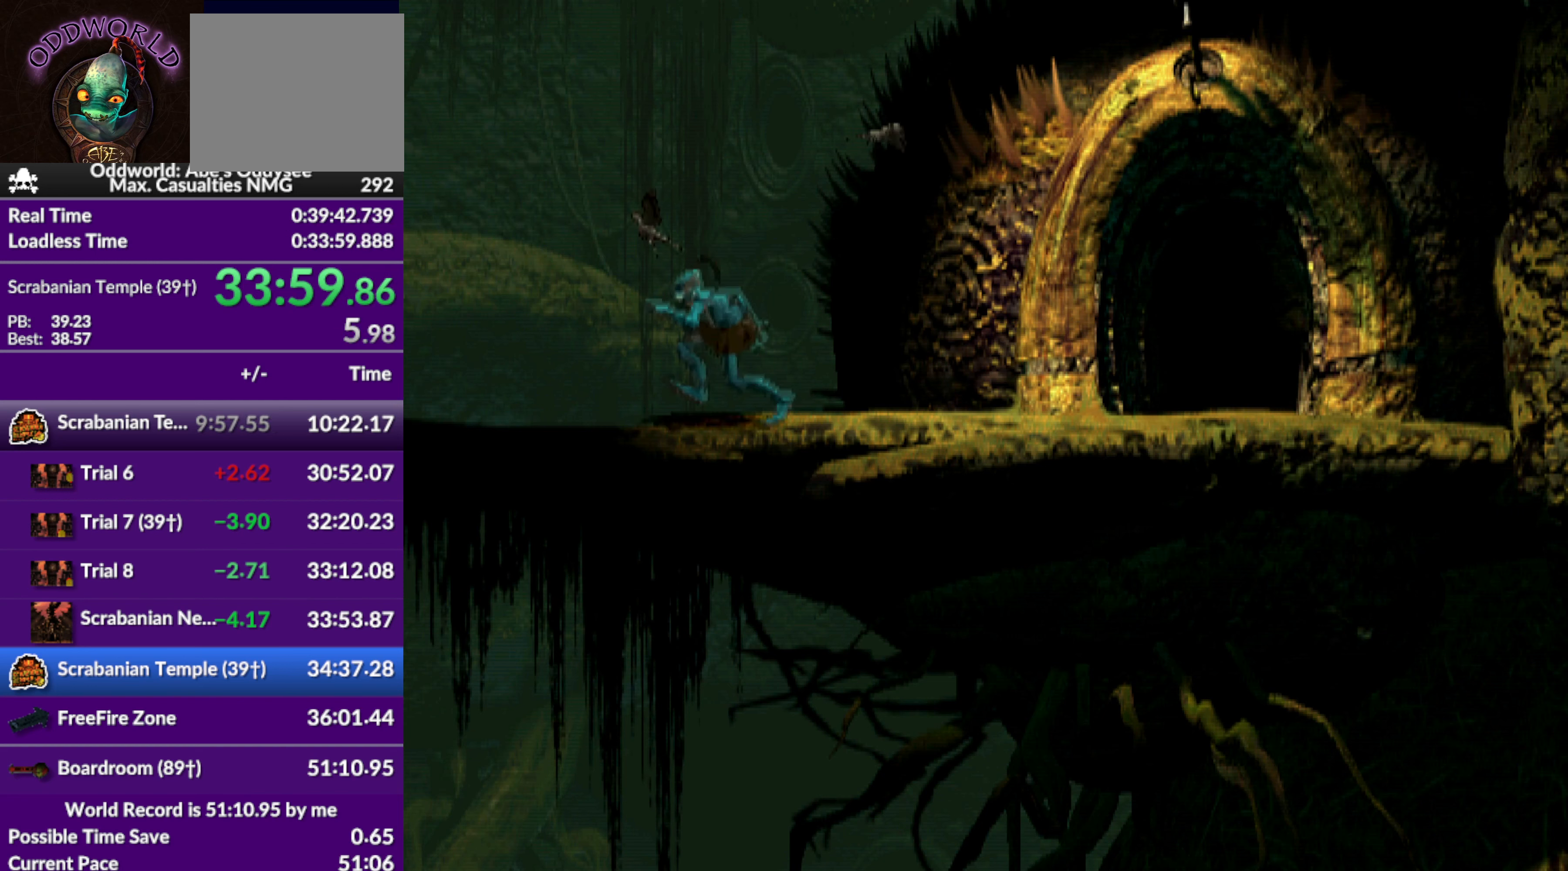
Gameplay with a controller (PlayStation layout); each line is a JSON object with the inputs held at the frame after it. "events" lists button and stick changes between this image and that frame as [ms after this image, input, new state], when the widget could be followed in between. Not read: right_stick.
{"buttons": ["R1", "DPAD_LEFT"], "left_stick": "center", "events": []}
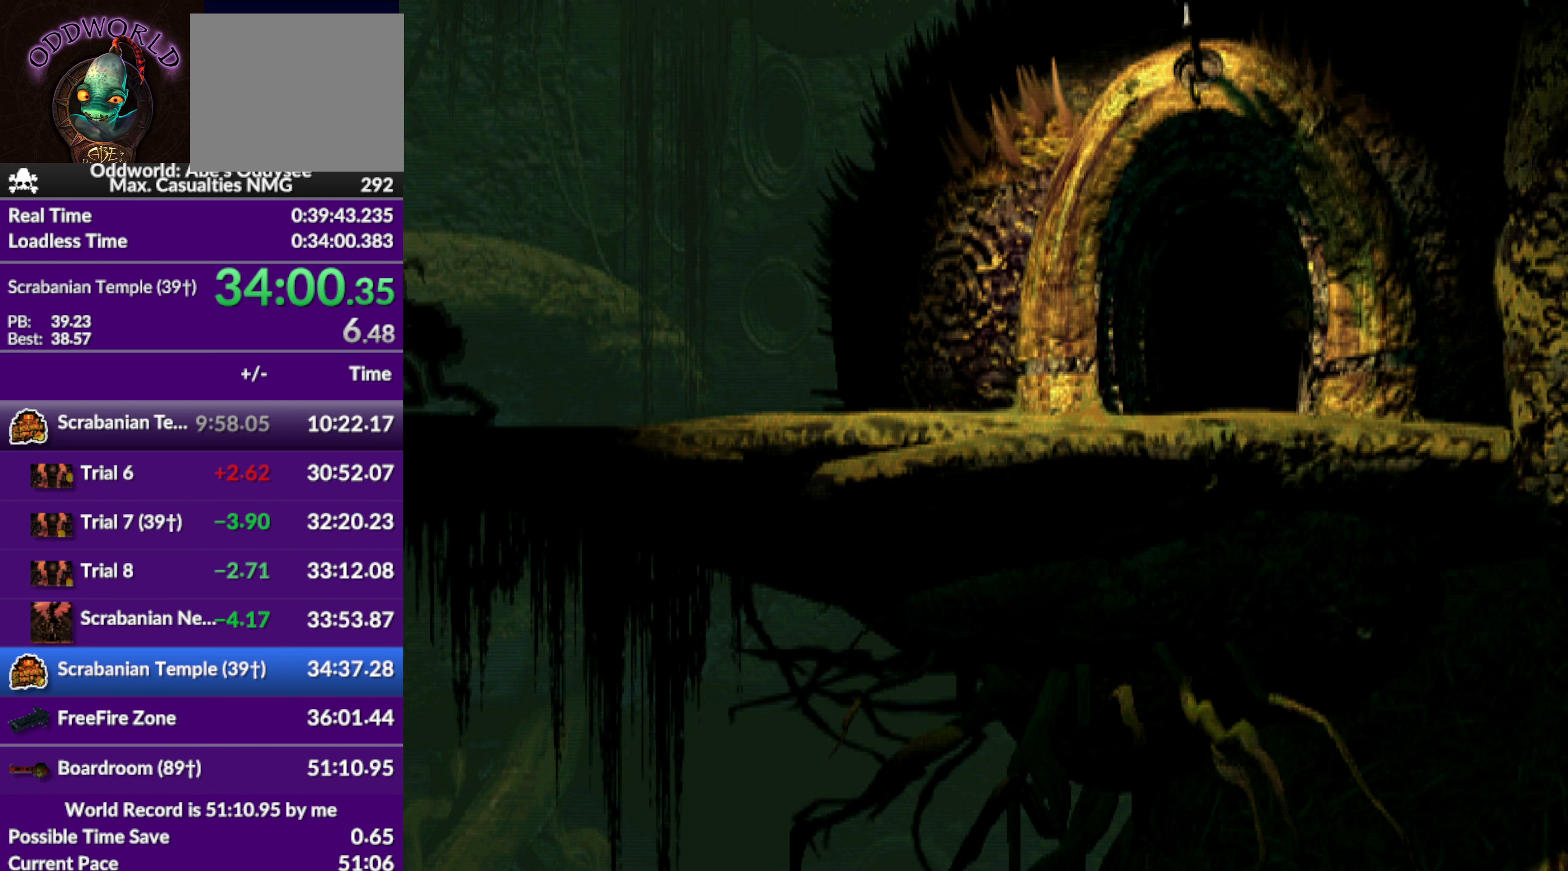
{"buttons": ["R1", "DPAD_LEFT"], "left_stick": "center", "events": []}
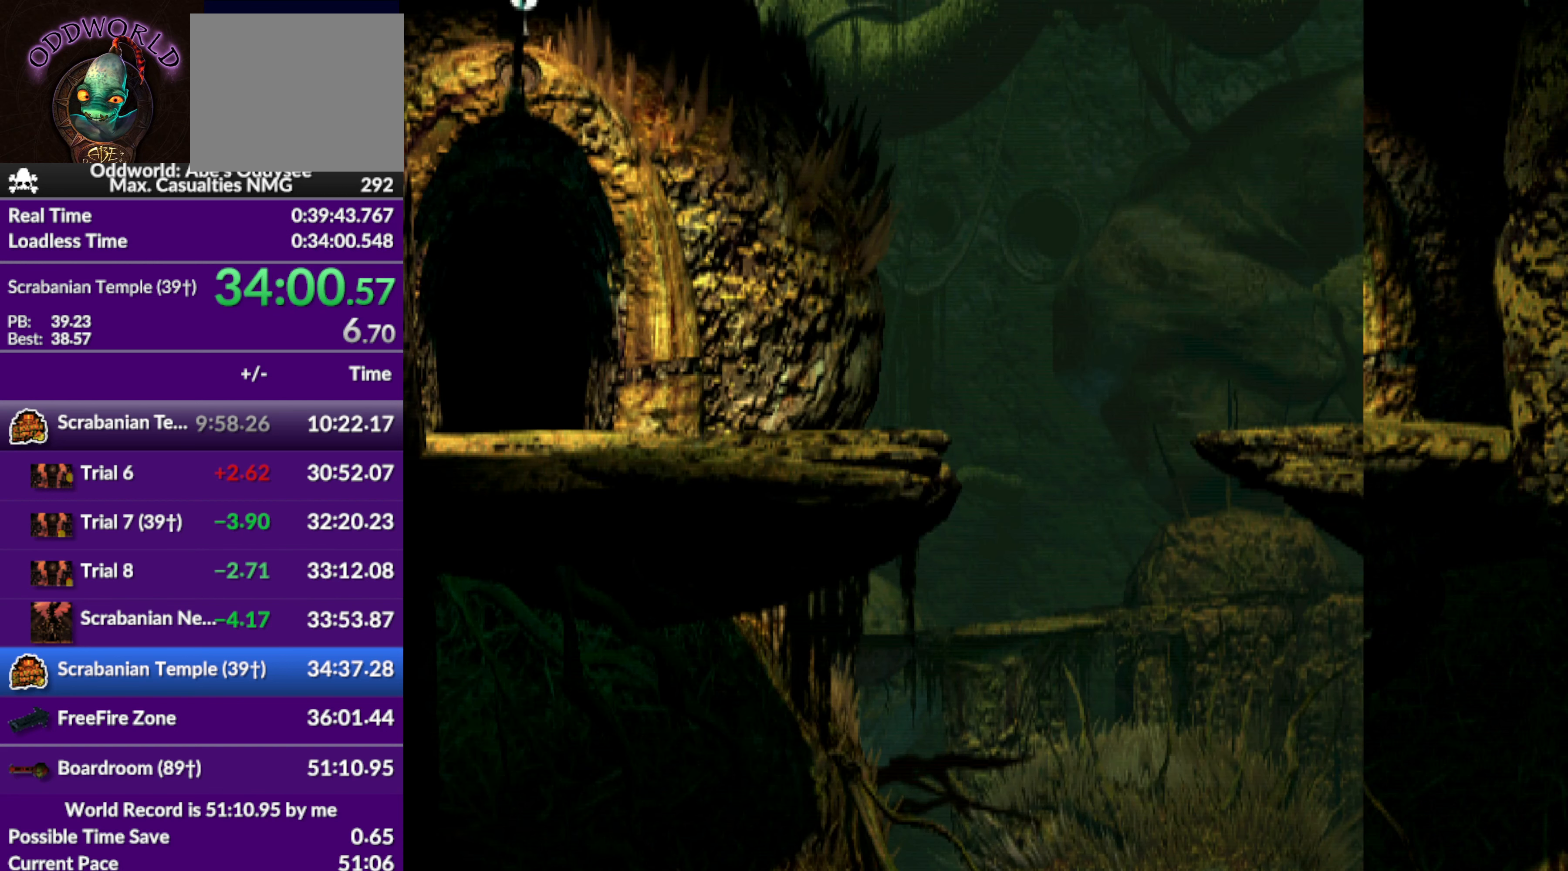
{"buttons": ["R1", "DPAD_LEFT"], "left_stick": "center", "events": []}
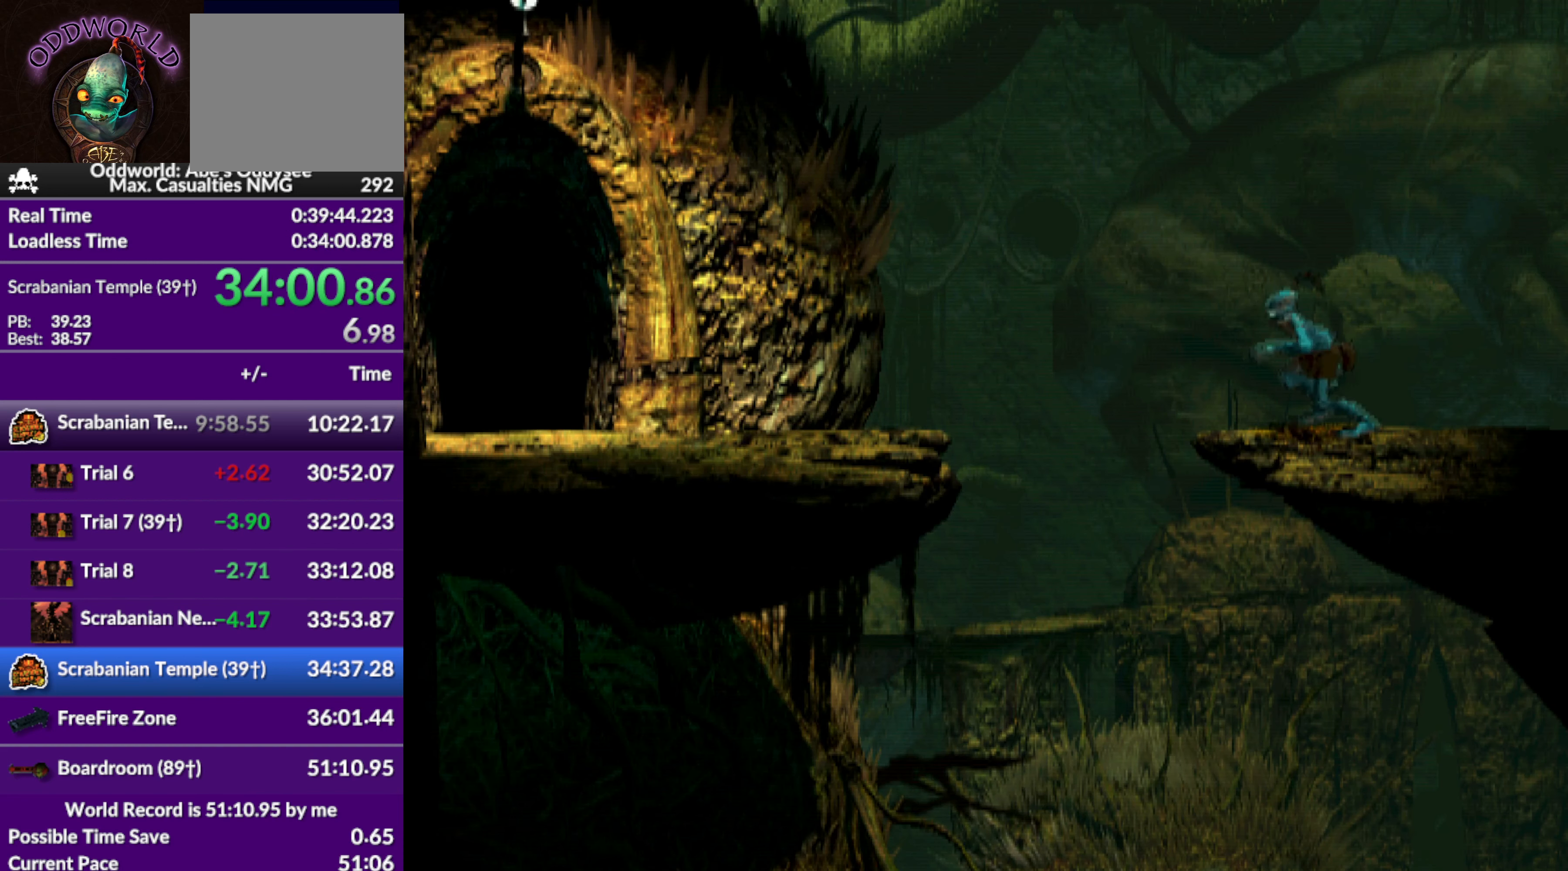
{"buttons": ["R1", "DPAD_LEFT"], "left_stick": "center", "events": [[100, "TRIANGLE", "down"], [300, "TRIANGLE", "up"]]}
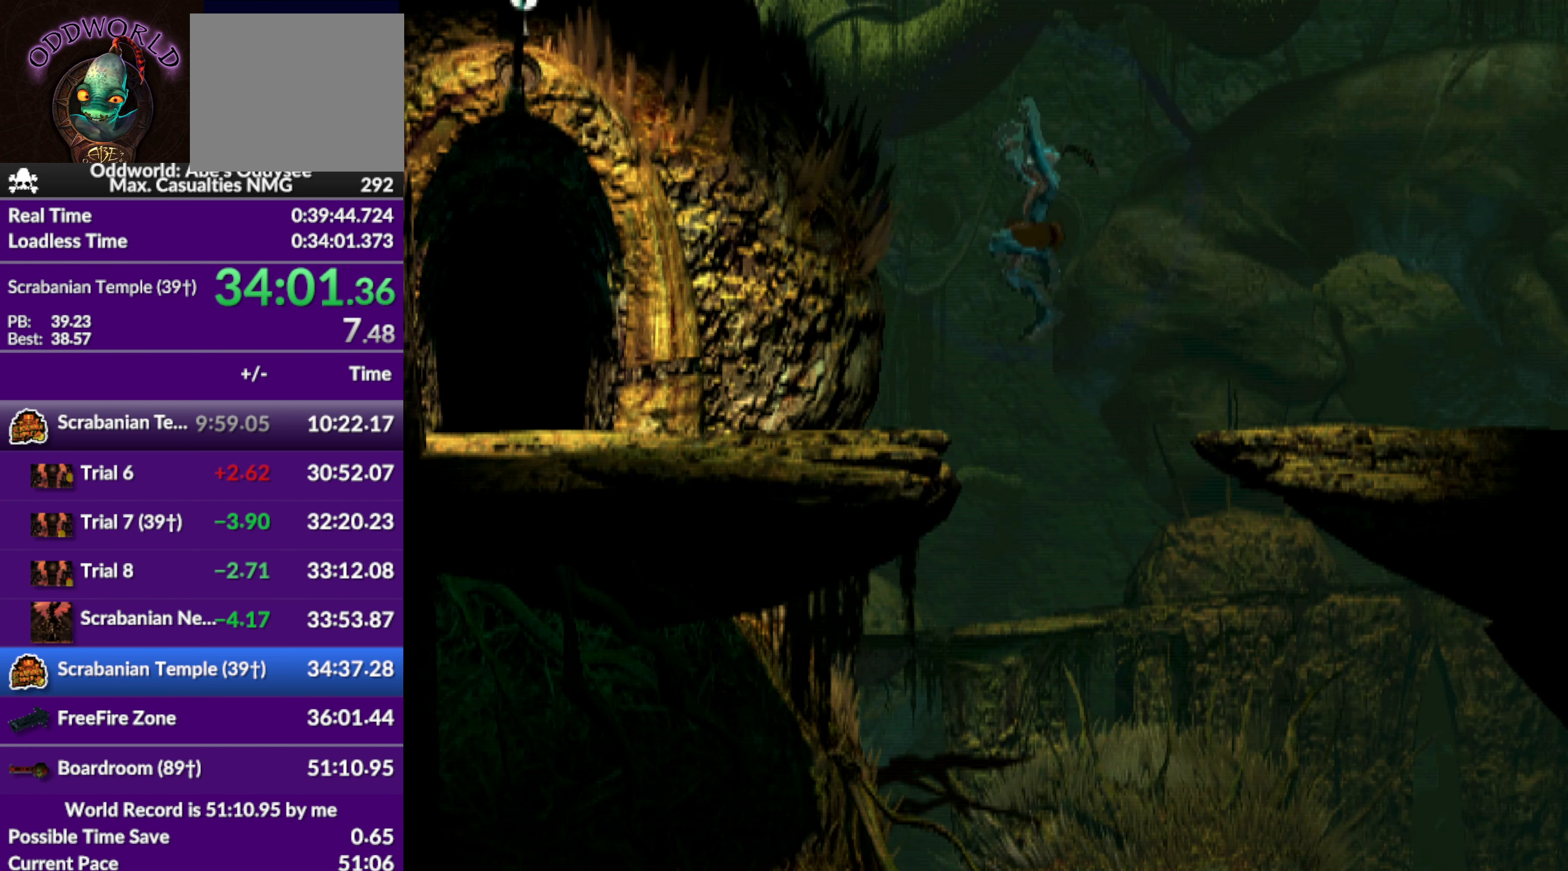
{"buttons": ["R1"], "left_stick": "center", "events": [[500, "DPAD_LEFT", "up"]]}
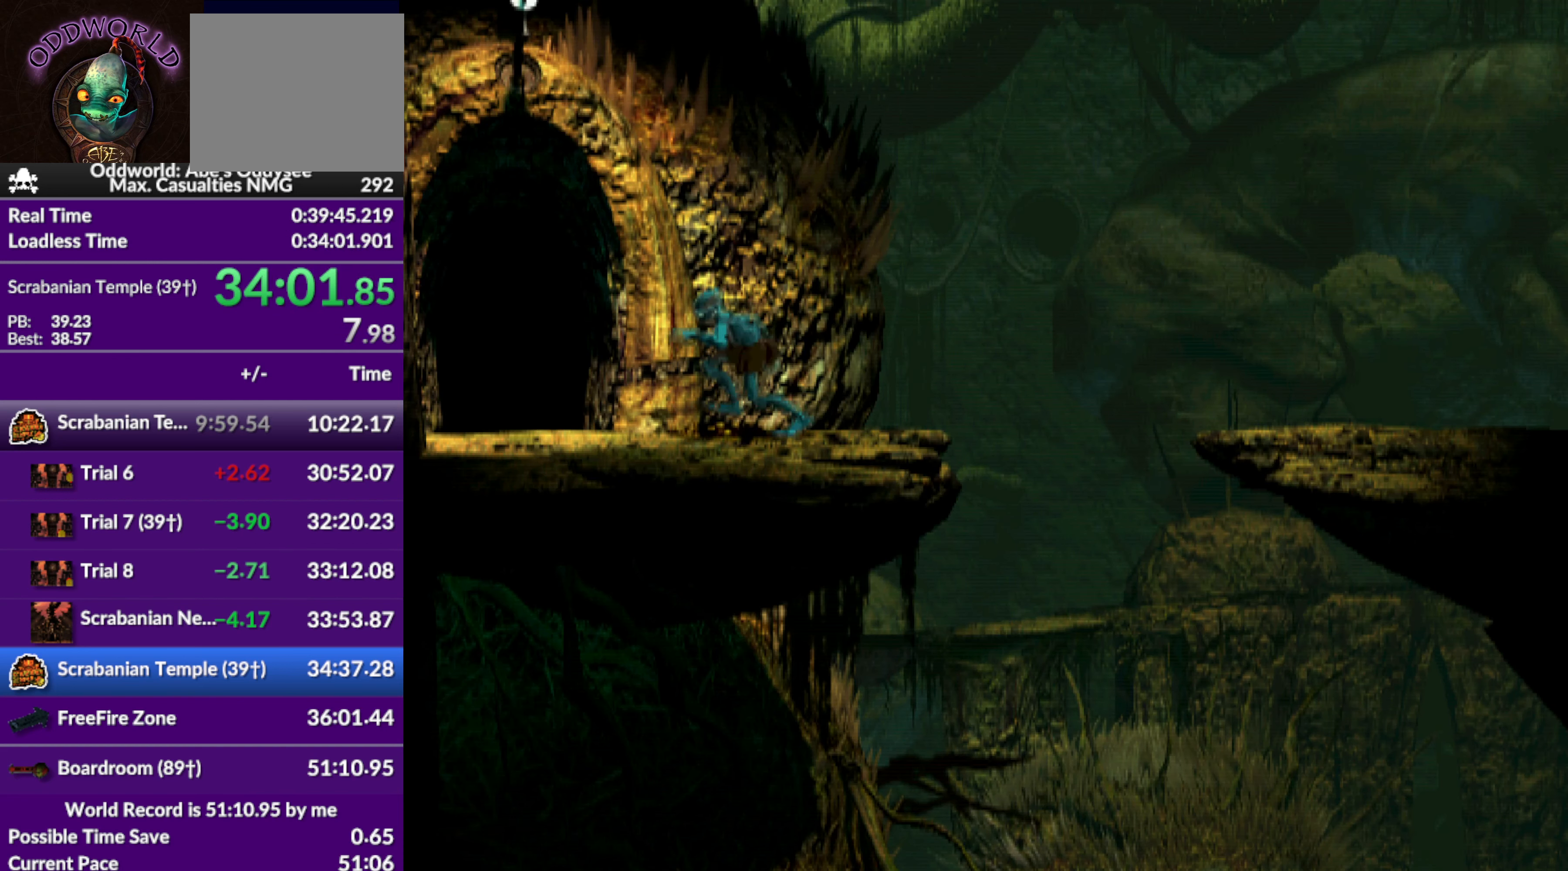
{"buttons": ["DPAD_UP"], "left_stick": "center", "events": [[67, "R1", "up"], [167, "DPAD_UP", "down"]]}
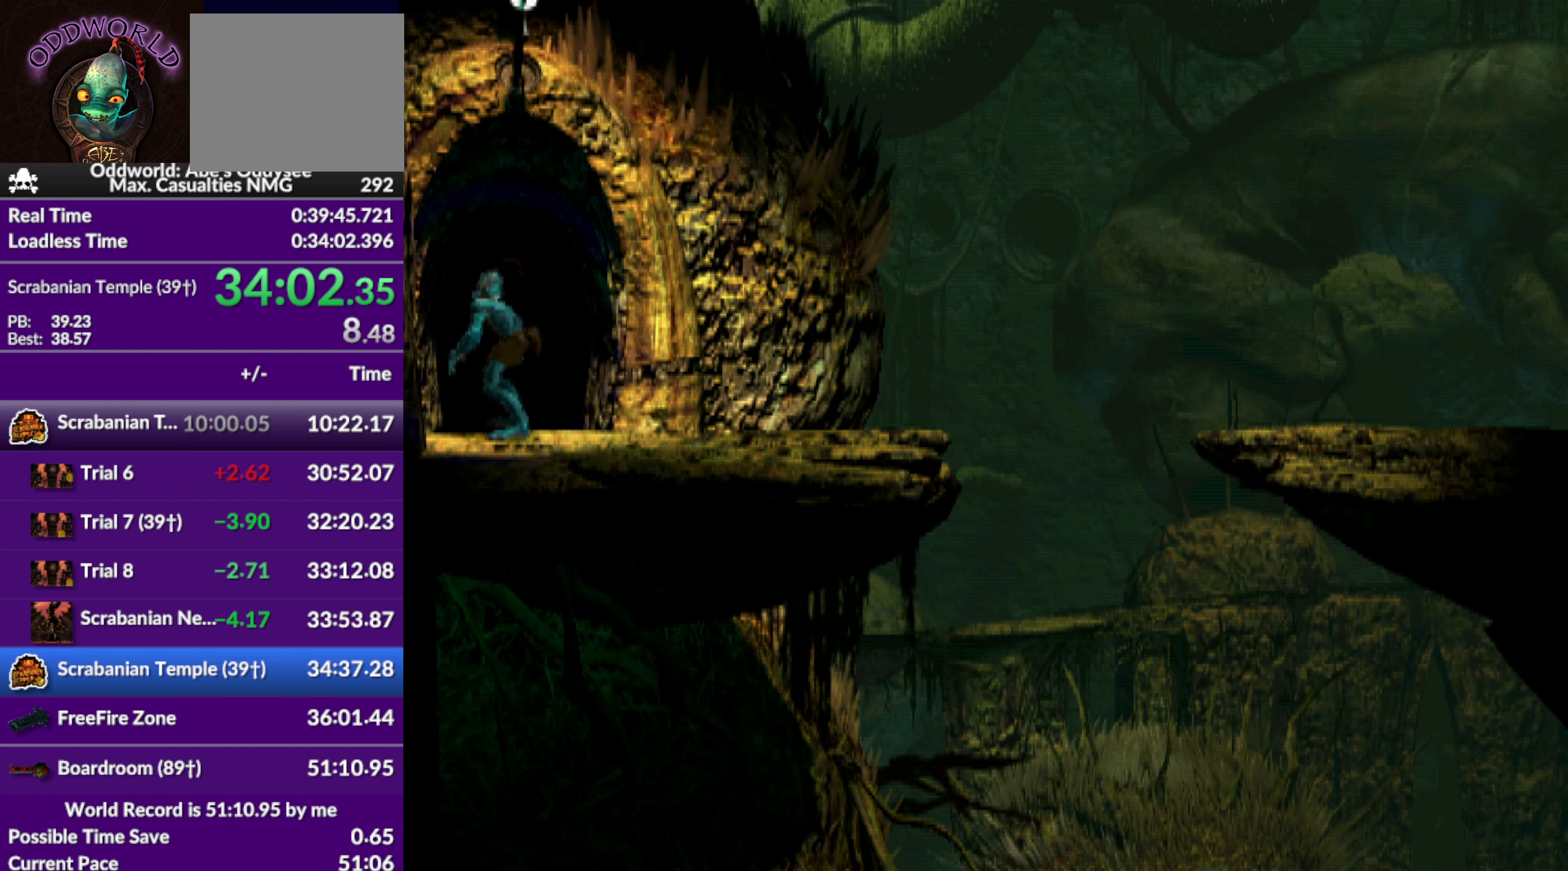
{"buttons": ["CROSS"], "left_stick": "center", "events": [[67, "CROSS", "down"], [100, "DPAD_UP", "up"]]}
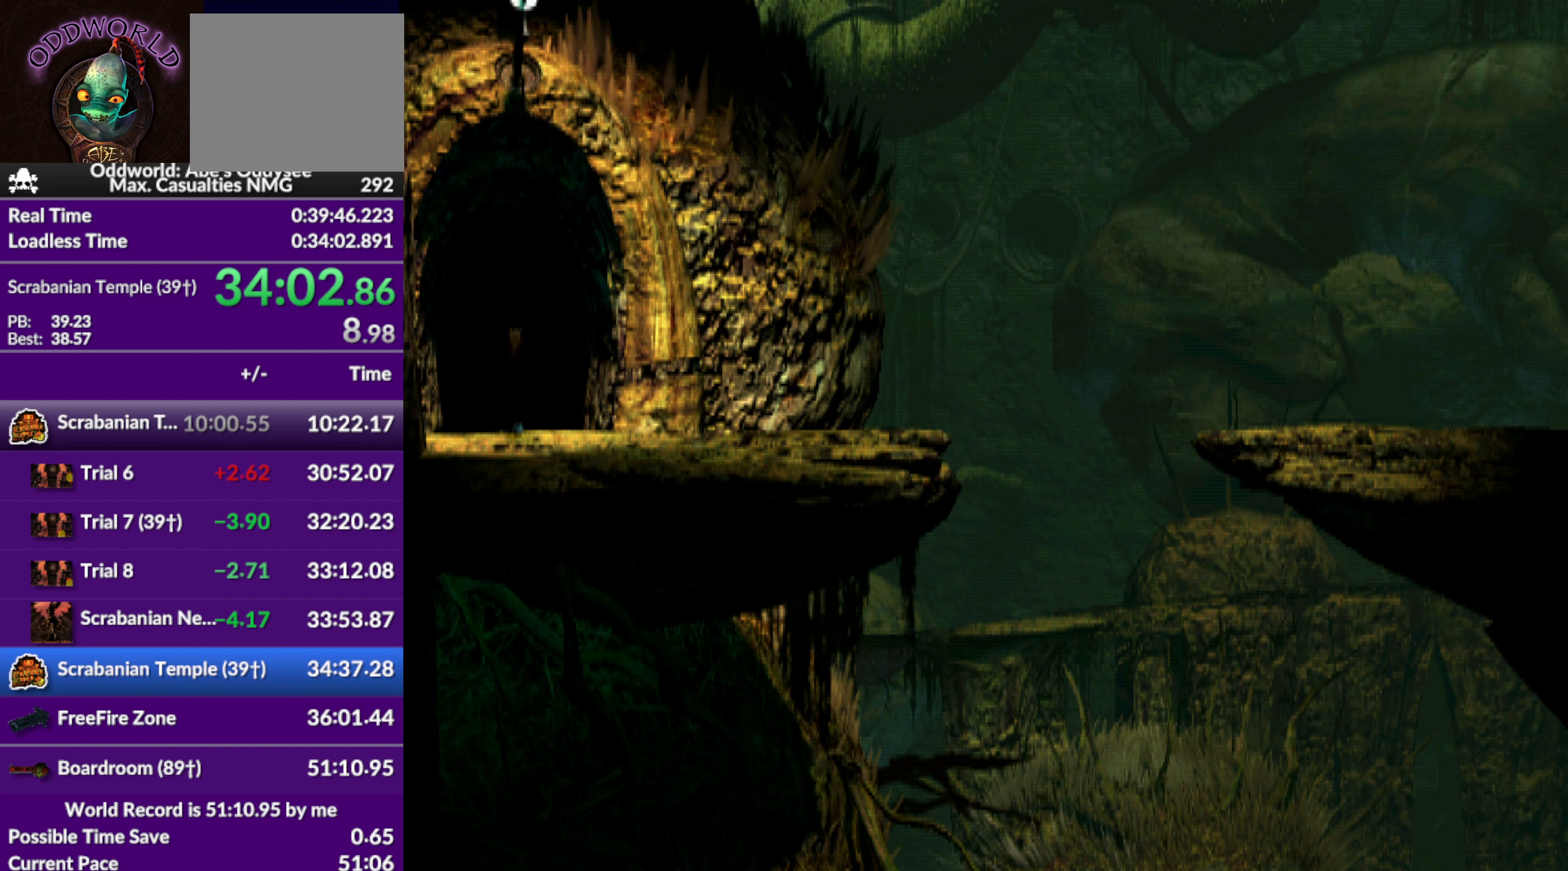
{"buttons": ["CROSS"], "left_stick": "center", "events": []}
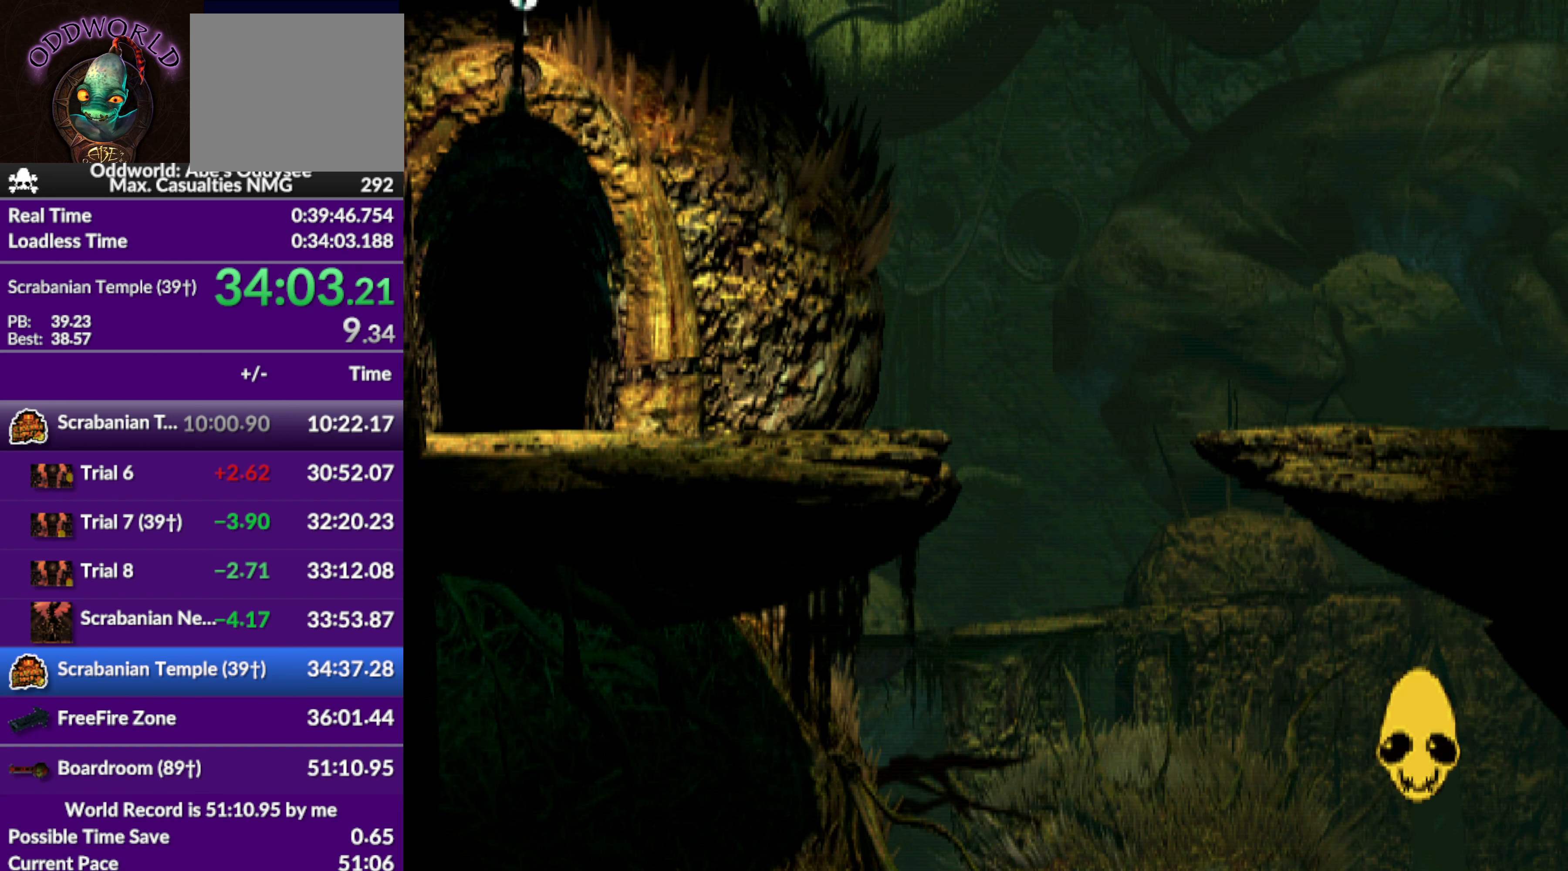
{"buttons": ["CROSS"], "left_stick": "center", "events": []}
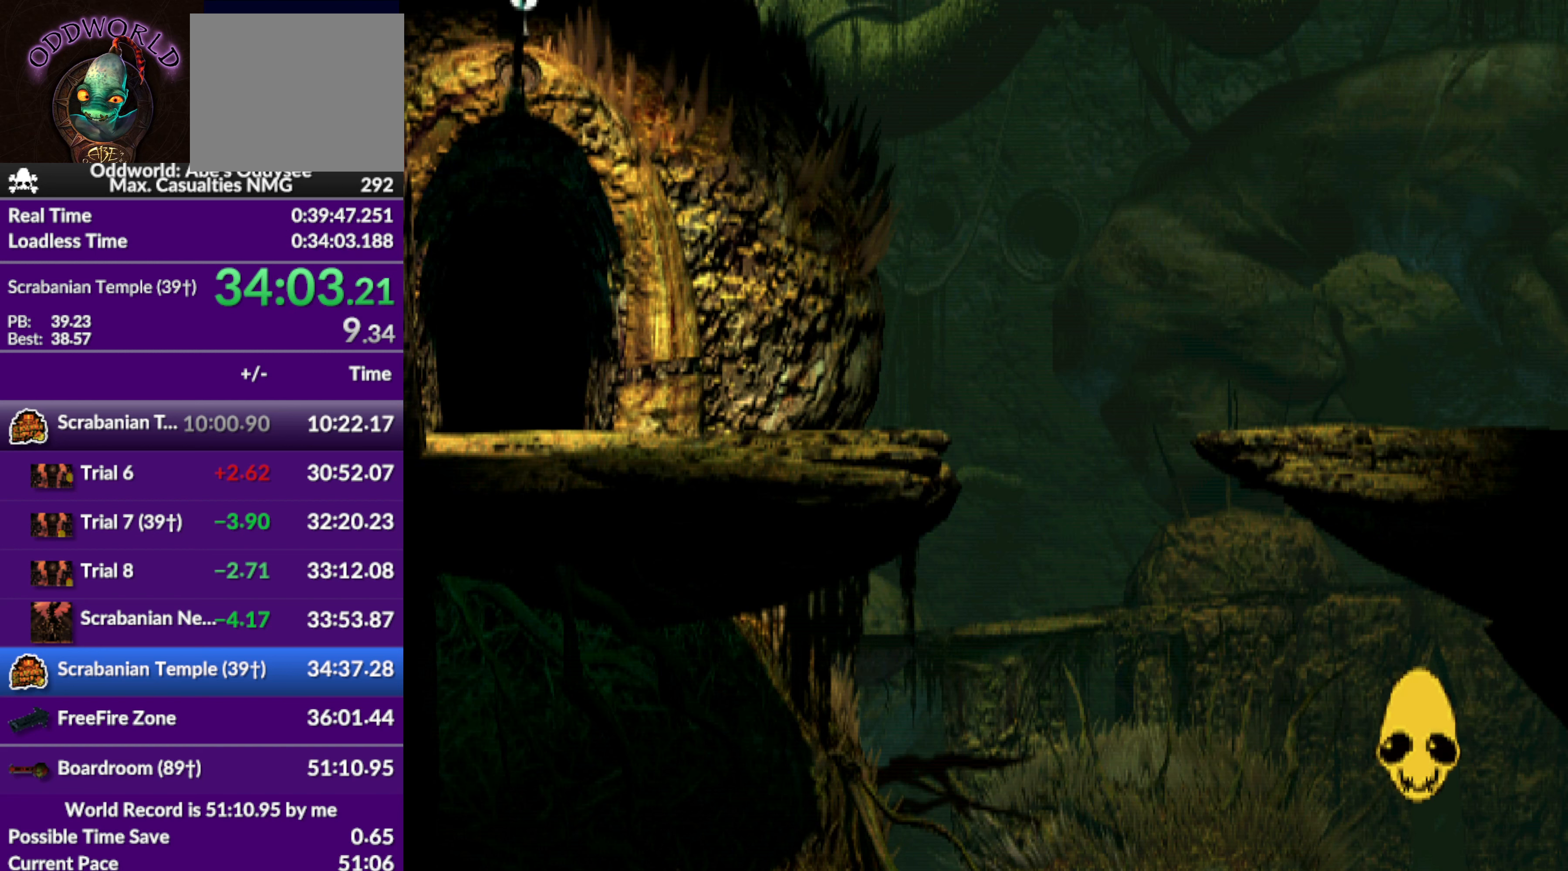
{"buttons": ["CROSS"], "left_stick": "center", "events": []}
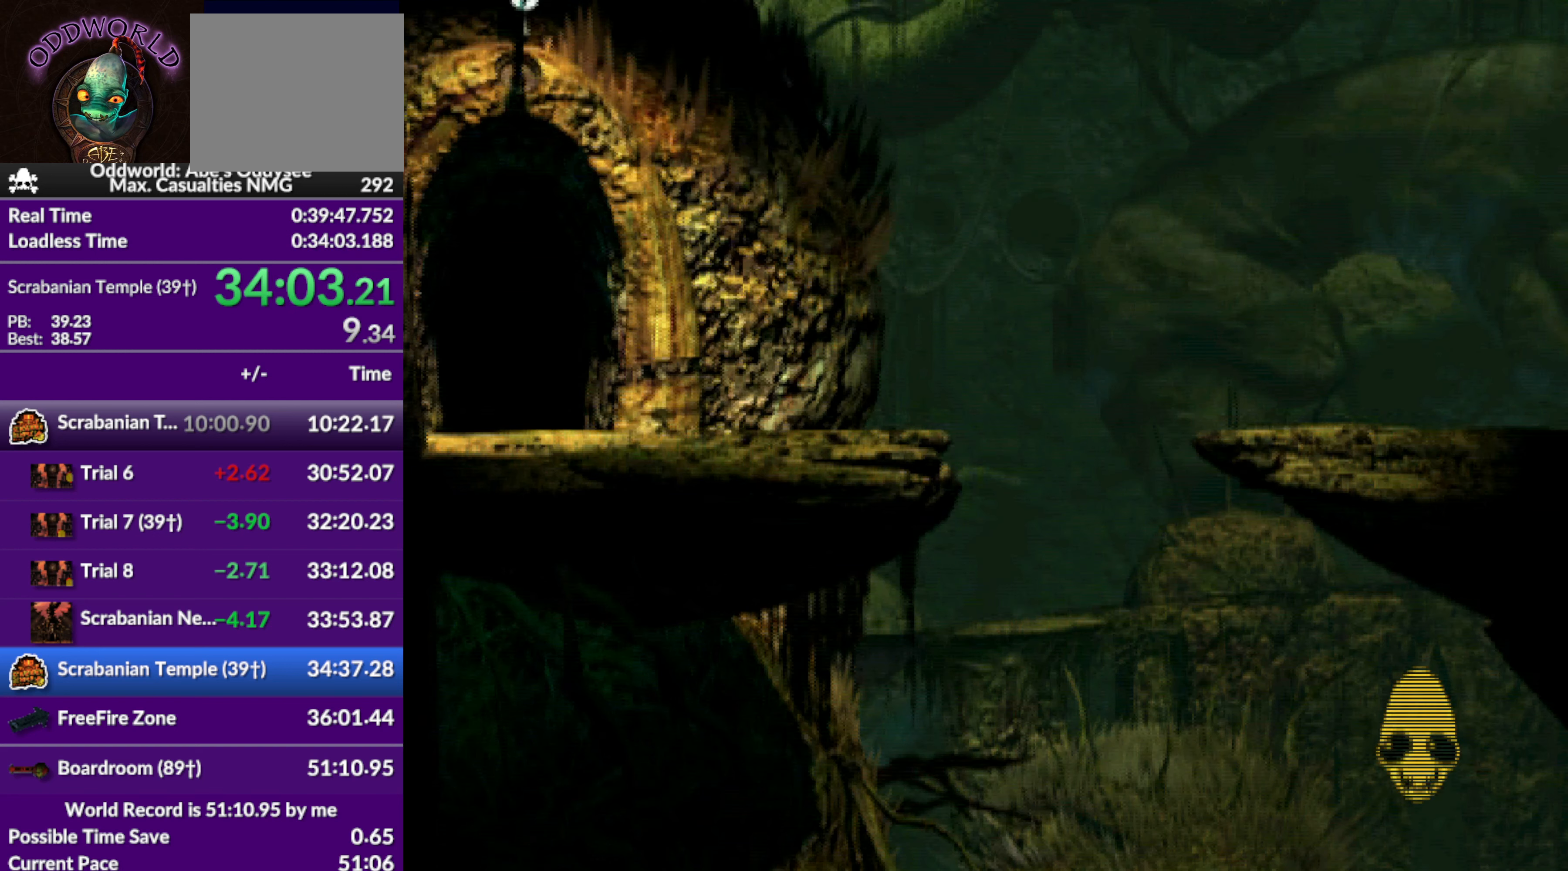
{"buttons": ["CROSS"], "left_stick": "center", "events": []}
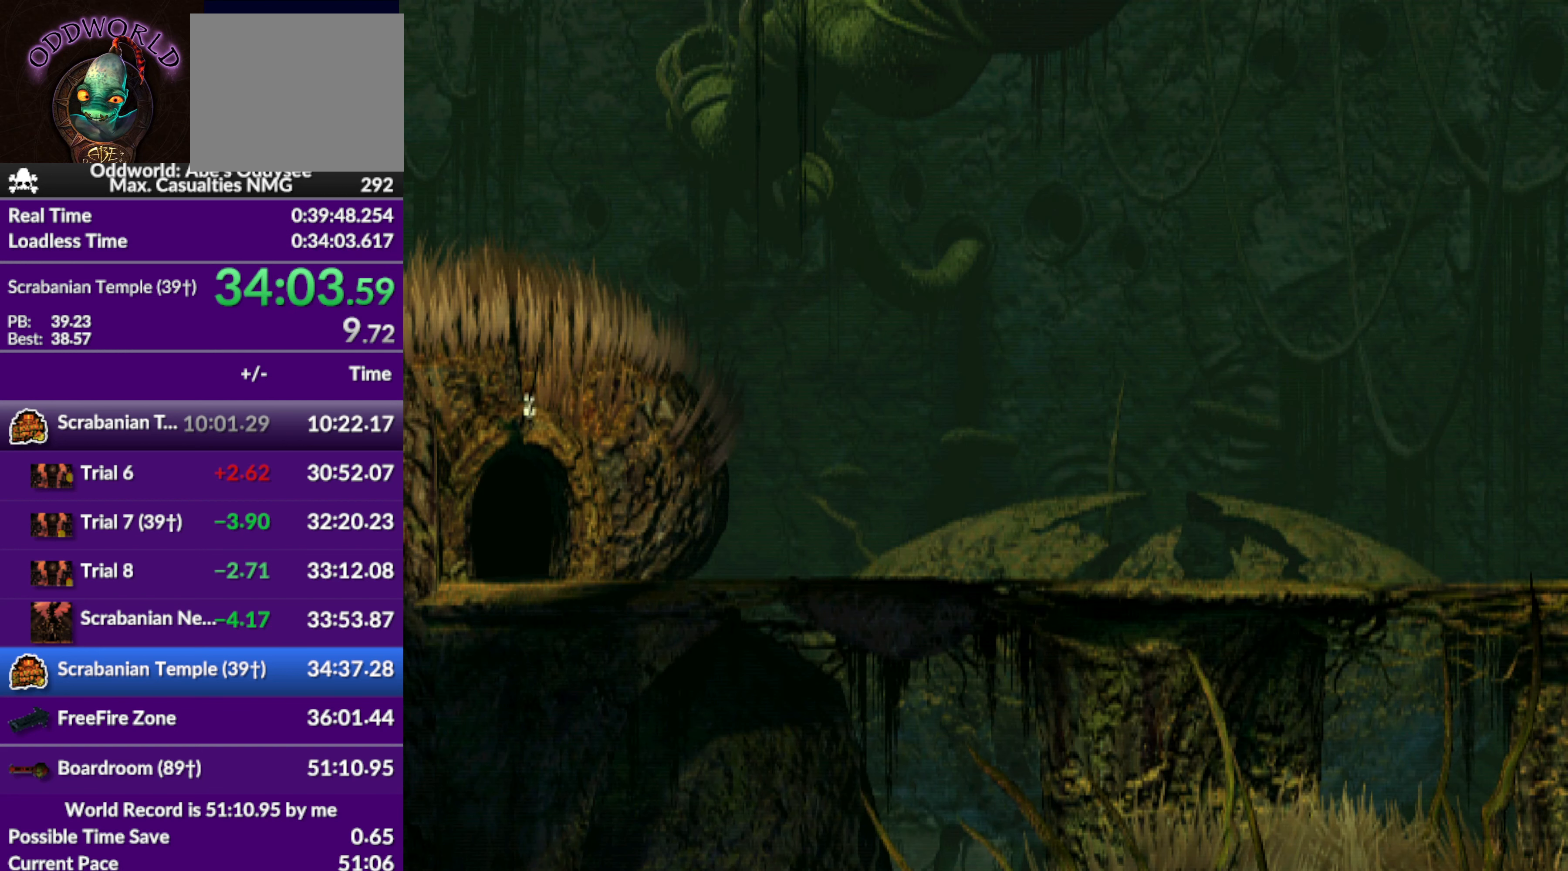
{"buttons": ["R1", "DPAD_RIGHT"], "left_stick": "center", "events": [[133, "CROSS", "up"], [233, "DPAD_RIGHT", "down"], [233, "R1", "down"]]}
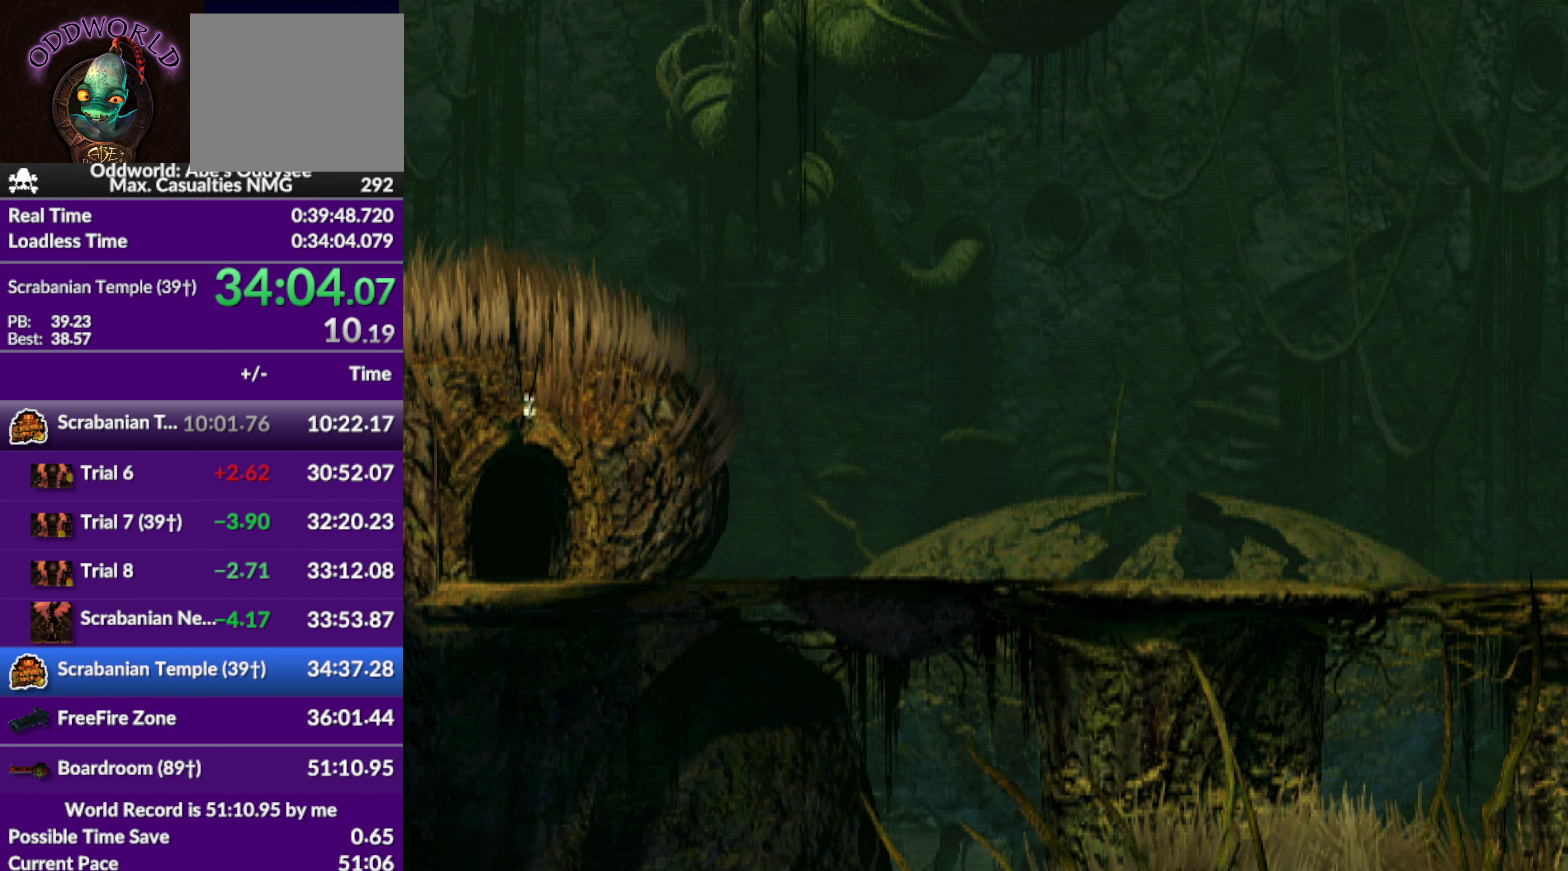
{"buttons": ["R1", "DPAD_RIGHT"], "left_stick": "center", "events": []}
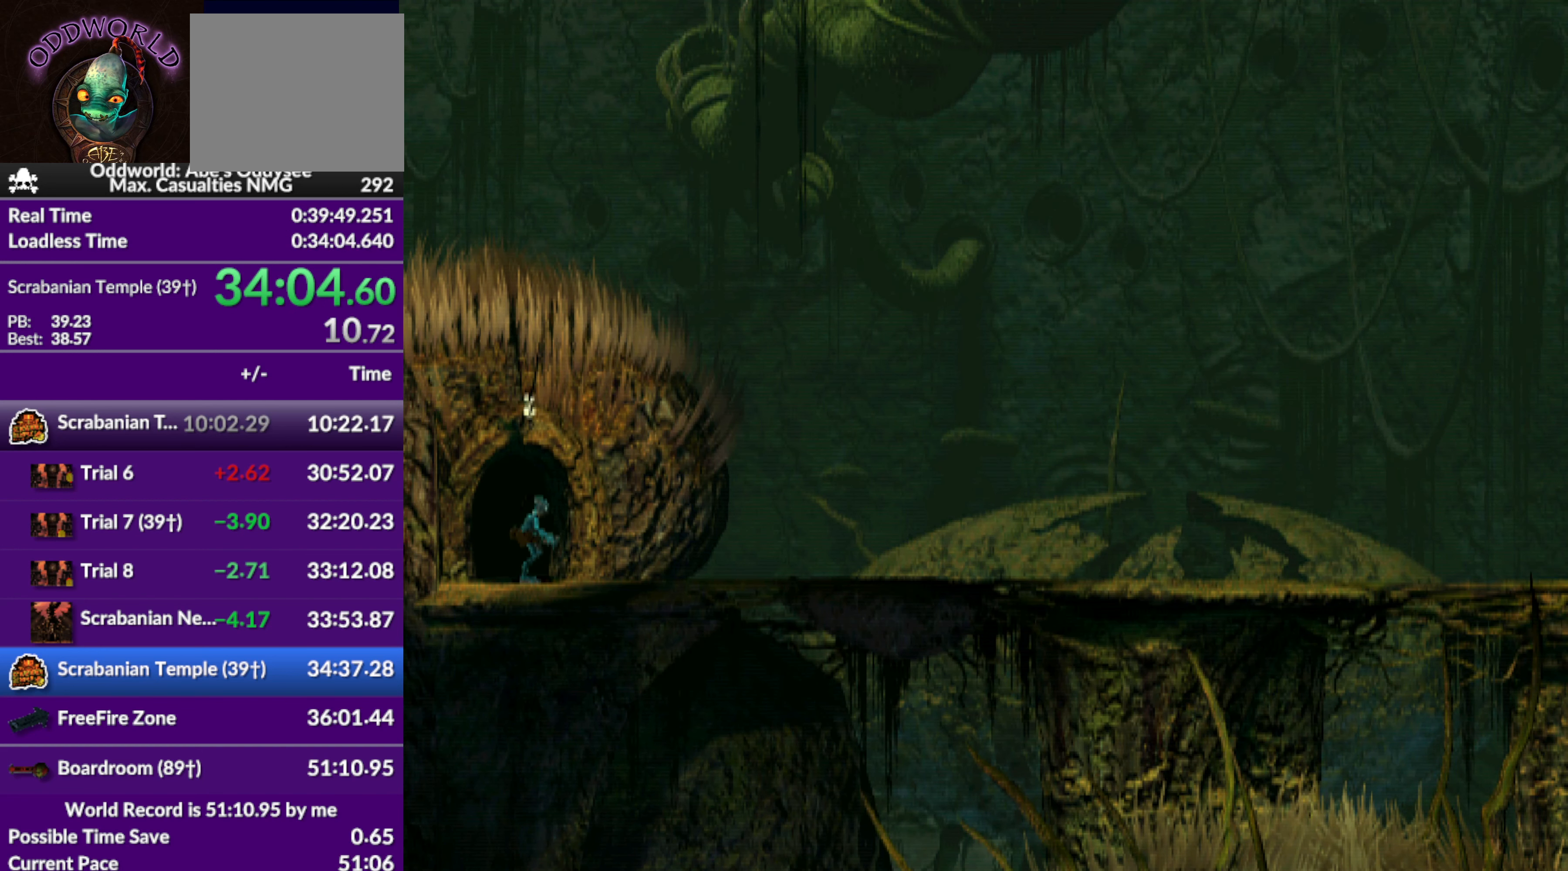
{"buttons": ["R1", "DPAD_RIGHT"], "left_stick": "center", "events": []}
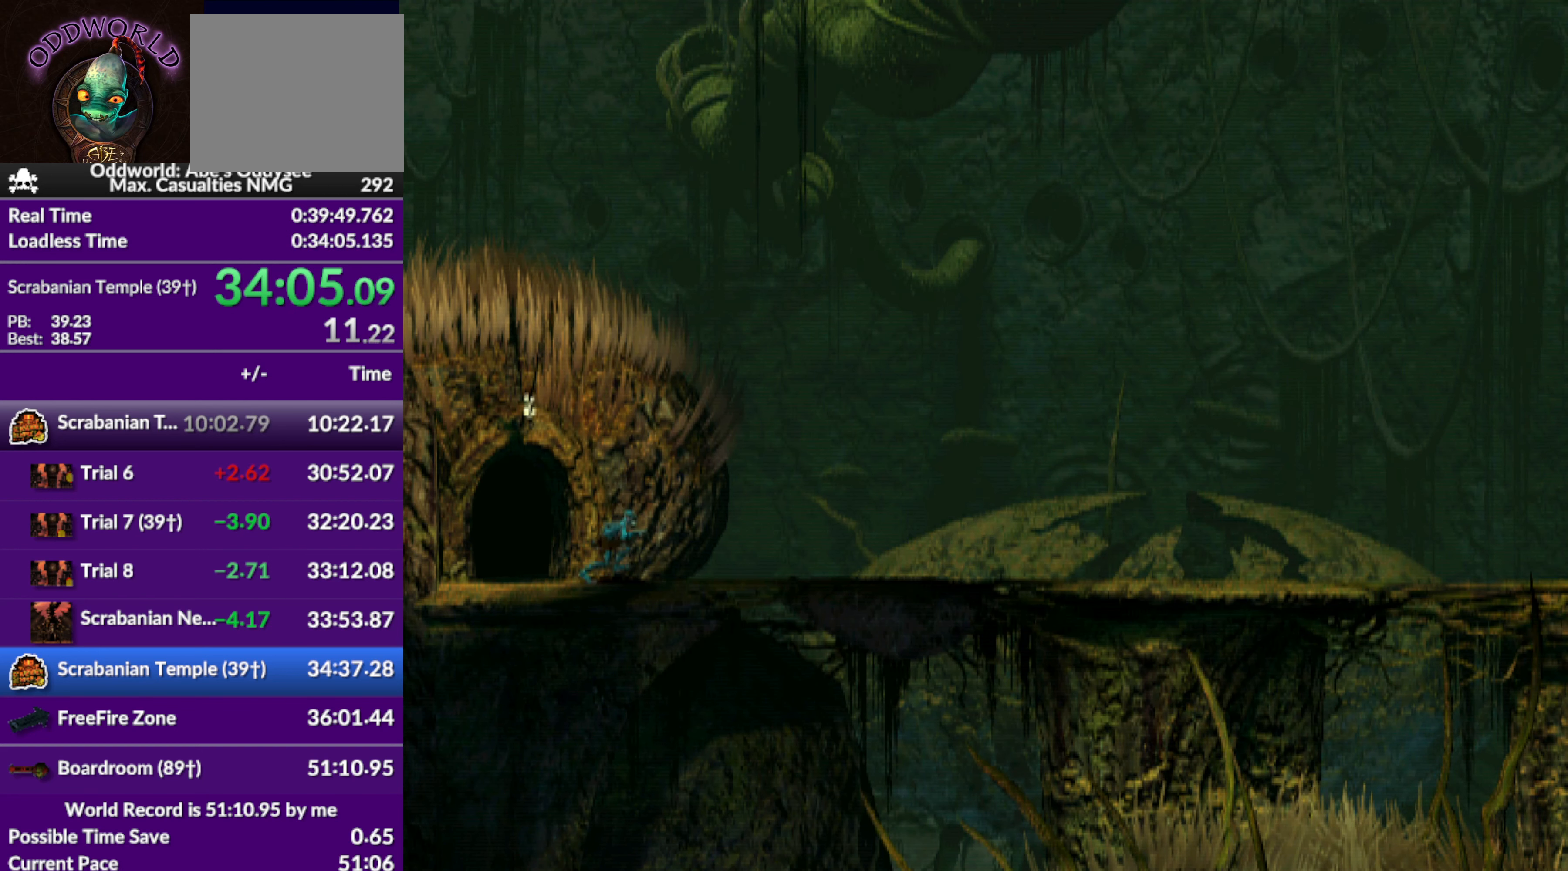
{"buttons": ["R1", "DPAD_RIGHT"], "left_stick": "center", "events": []}
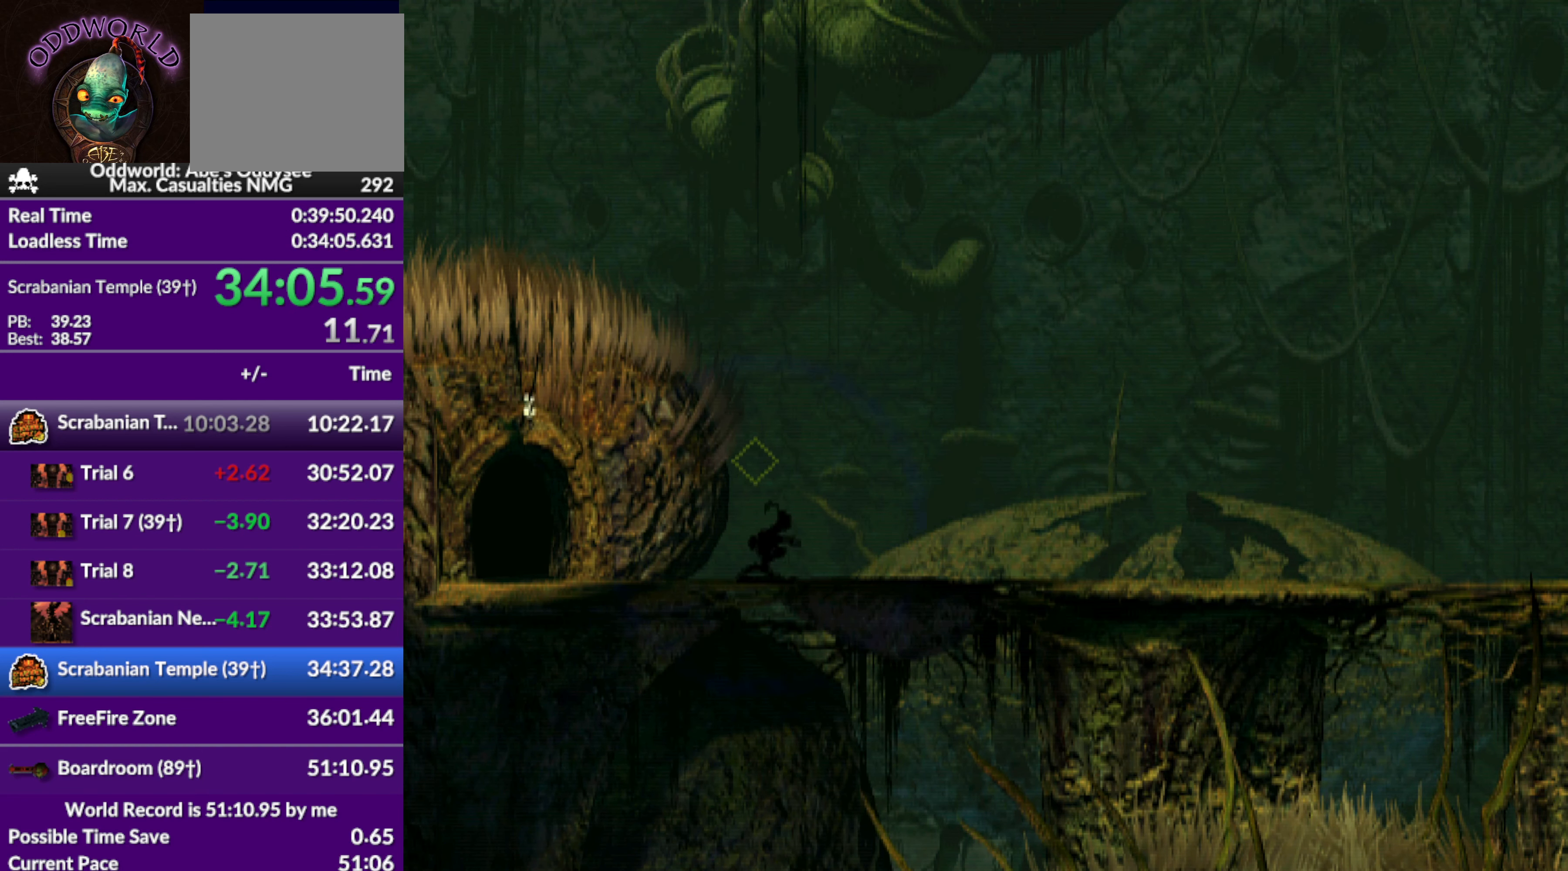
{"buttons": ["R1", "DPAD_RIGHT"], "left_stick": "center", "events": []}
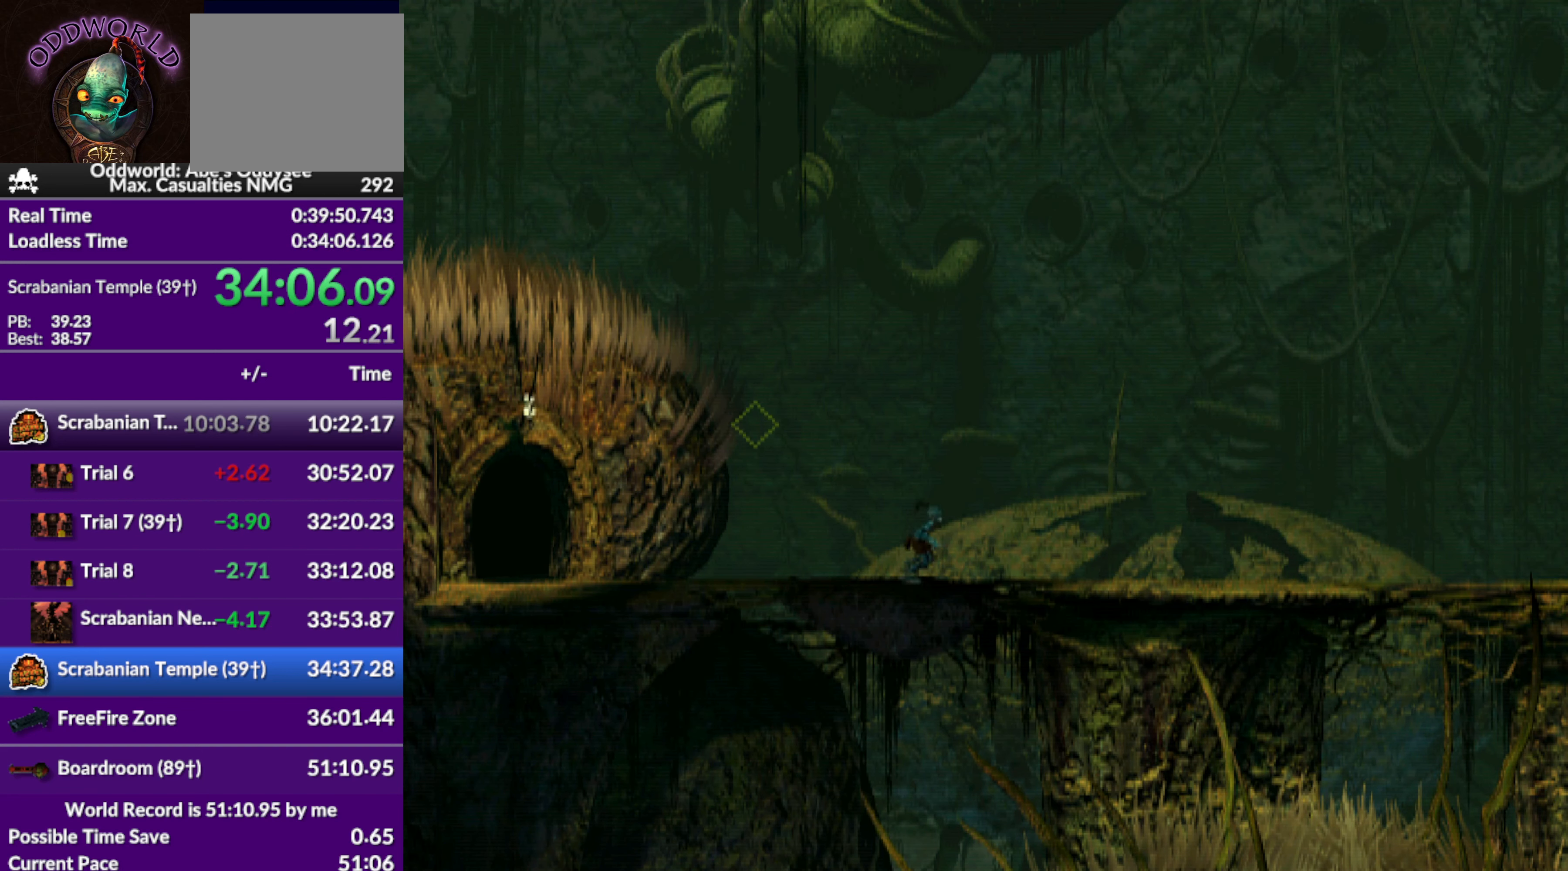
{"buttons": ["R1", "DPAD_RIGHT"], "left_stick": "center", "events": []}
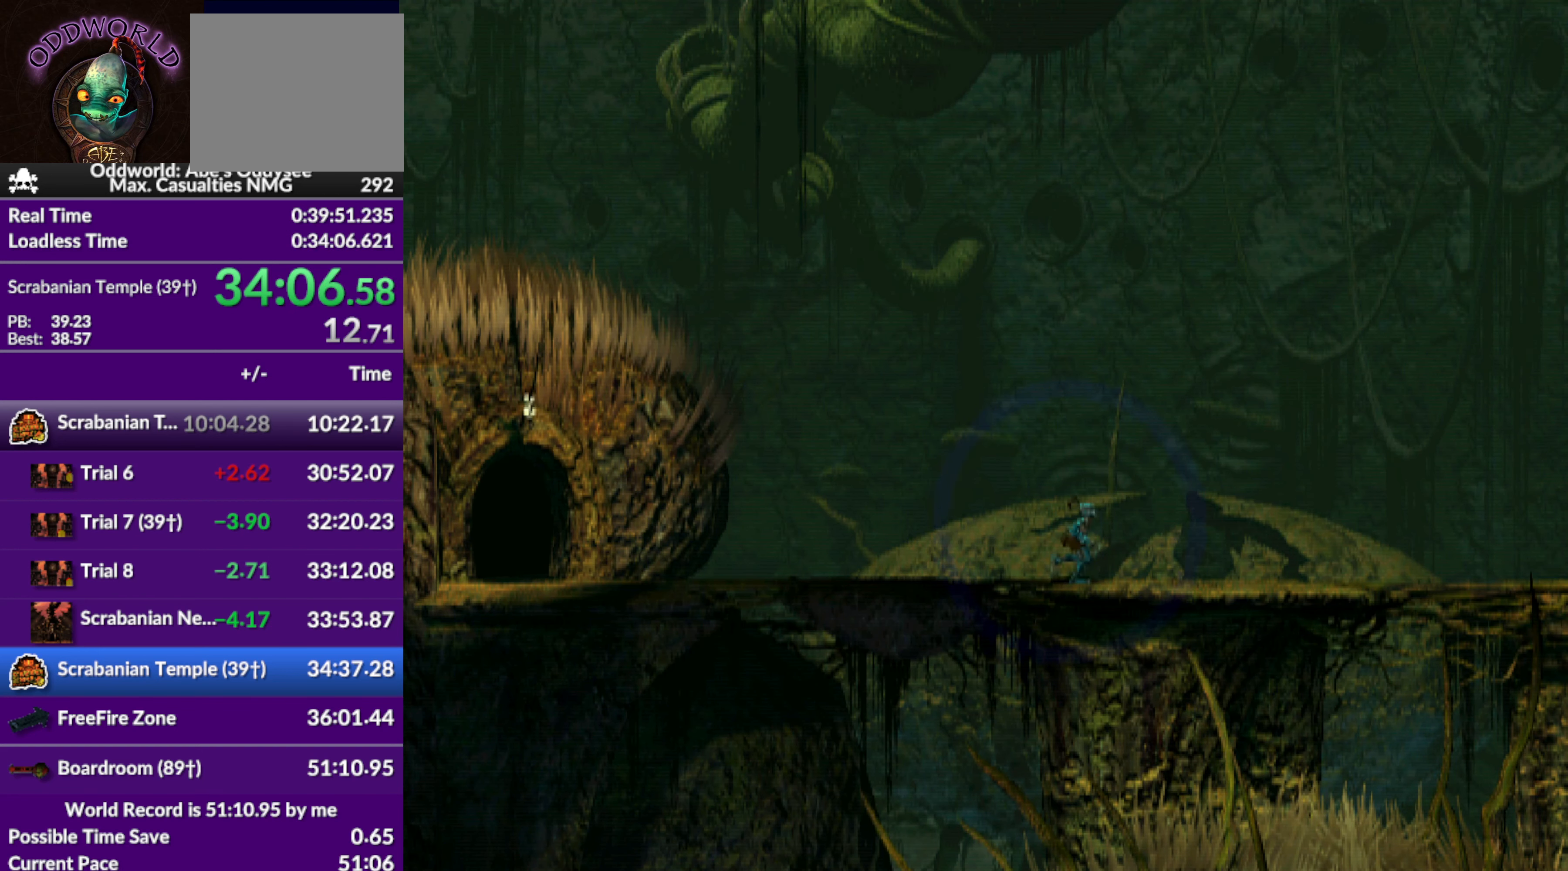
{"buttons": ["R1", "DPAD_RIGHT"], "left_stick": "center", "events": []}
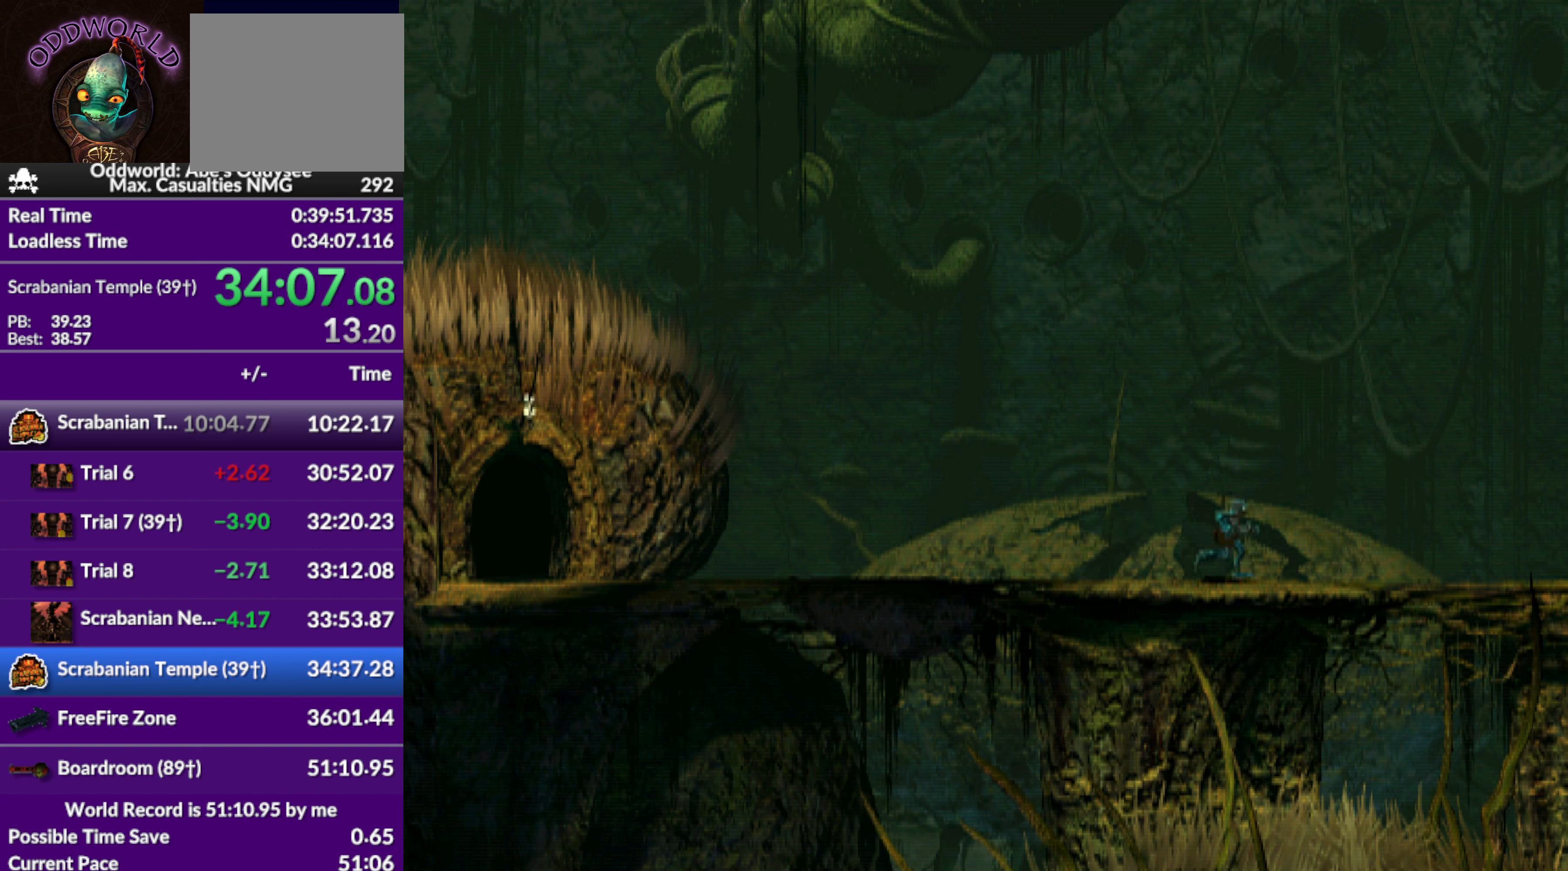
{"buttons": ["R1", "DPAD_RIGHT"], "left_stick": "center", "events": []}
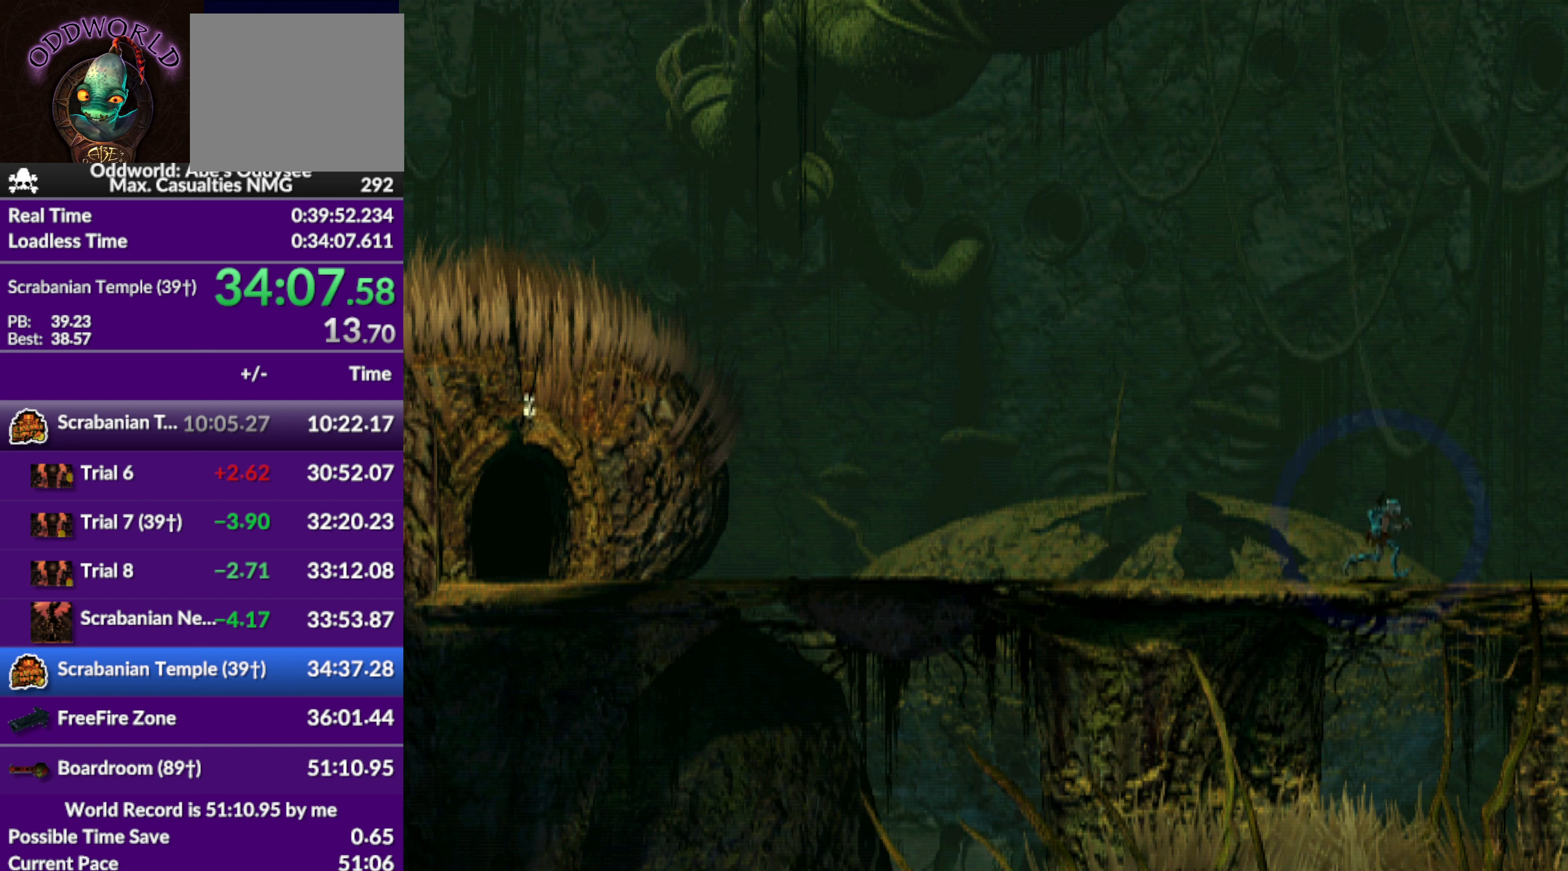
{"buttons": ["R1", "DPAD_RIGHT"], "left_stick": "center", "events": []}
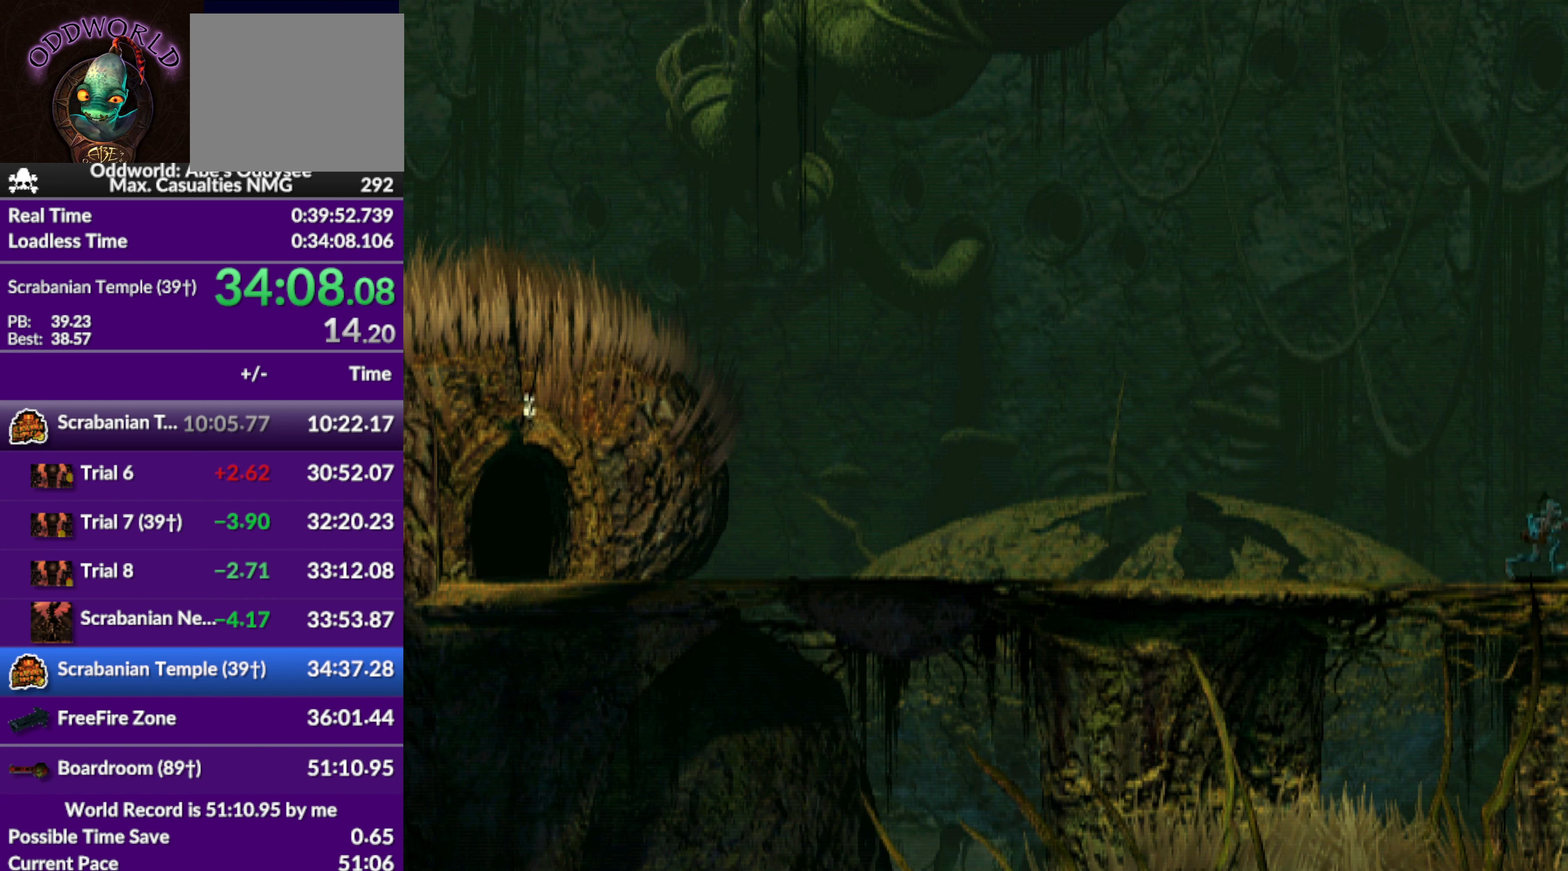
{"buttons": ["R1", "DPAD_RIGHT"], "left_stick": "center", "events": []}
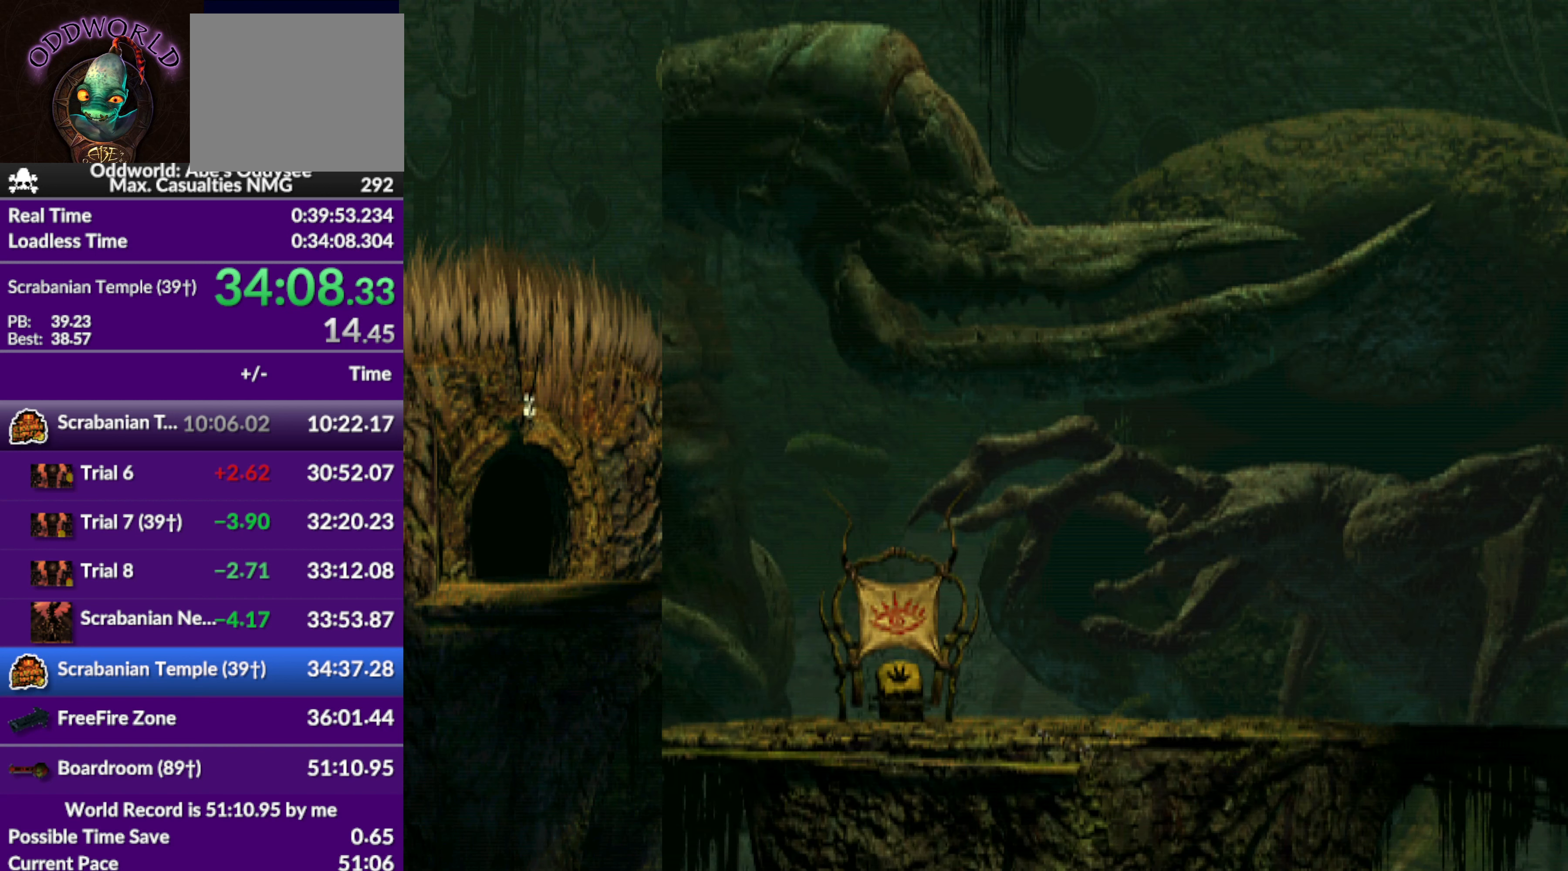
{"buttons": ["TRIANGLE", "R1", "DPAD_RIGHT"], "left_stick": "center", "events": [[400, "TRIANGLE", "down"]]}
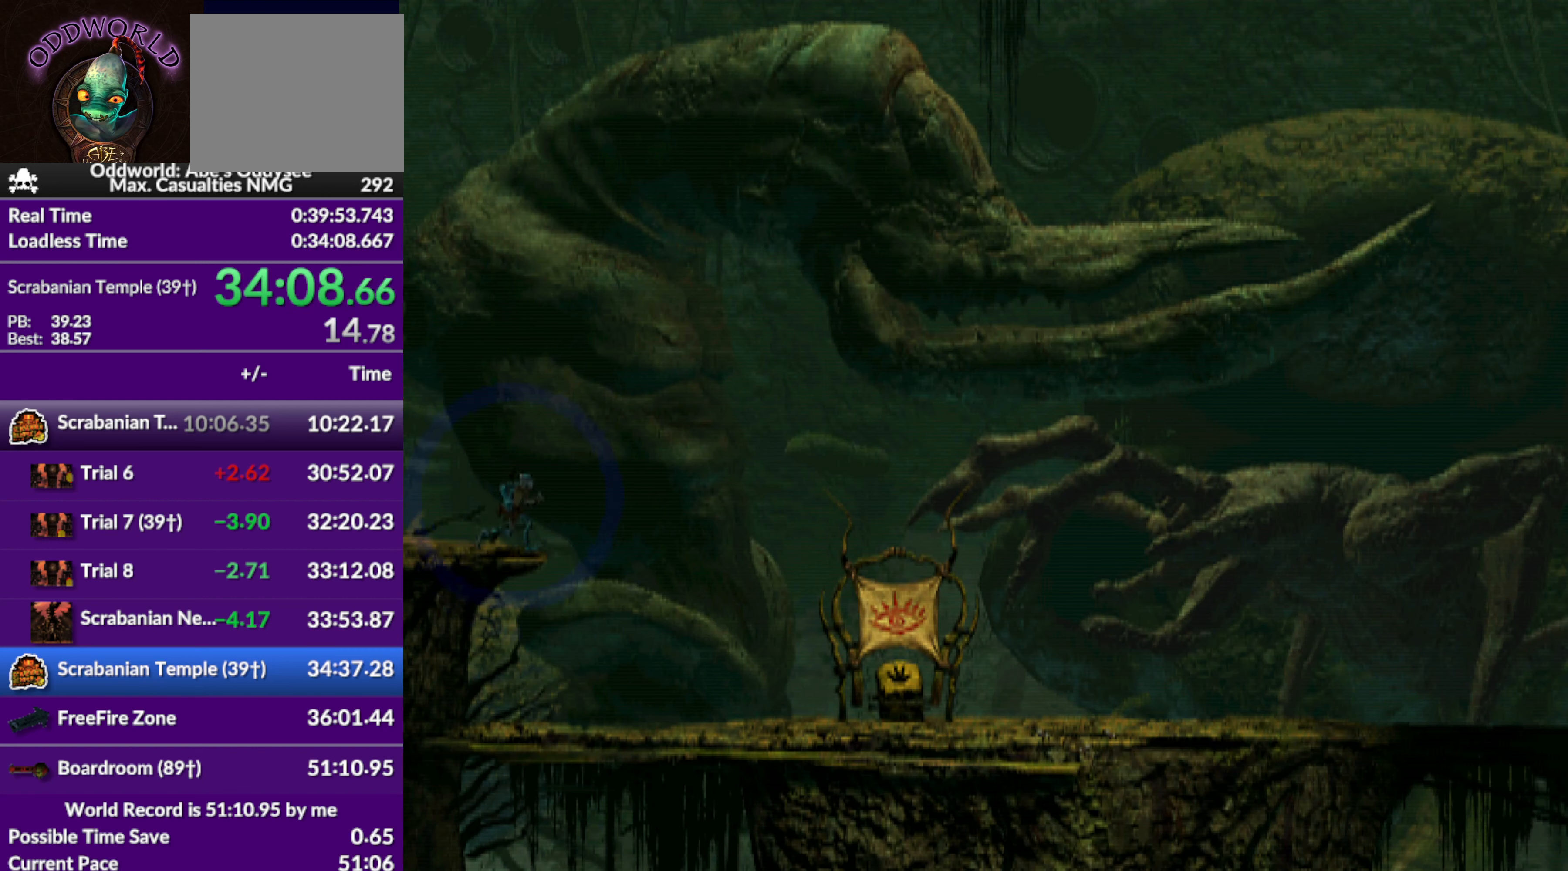
{"buttons": ["R1", "DPAD_RIGHT"], "left_stick": "center", "events": [[67, "TRIANGLE", "up"]]}
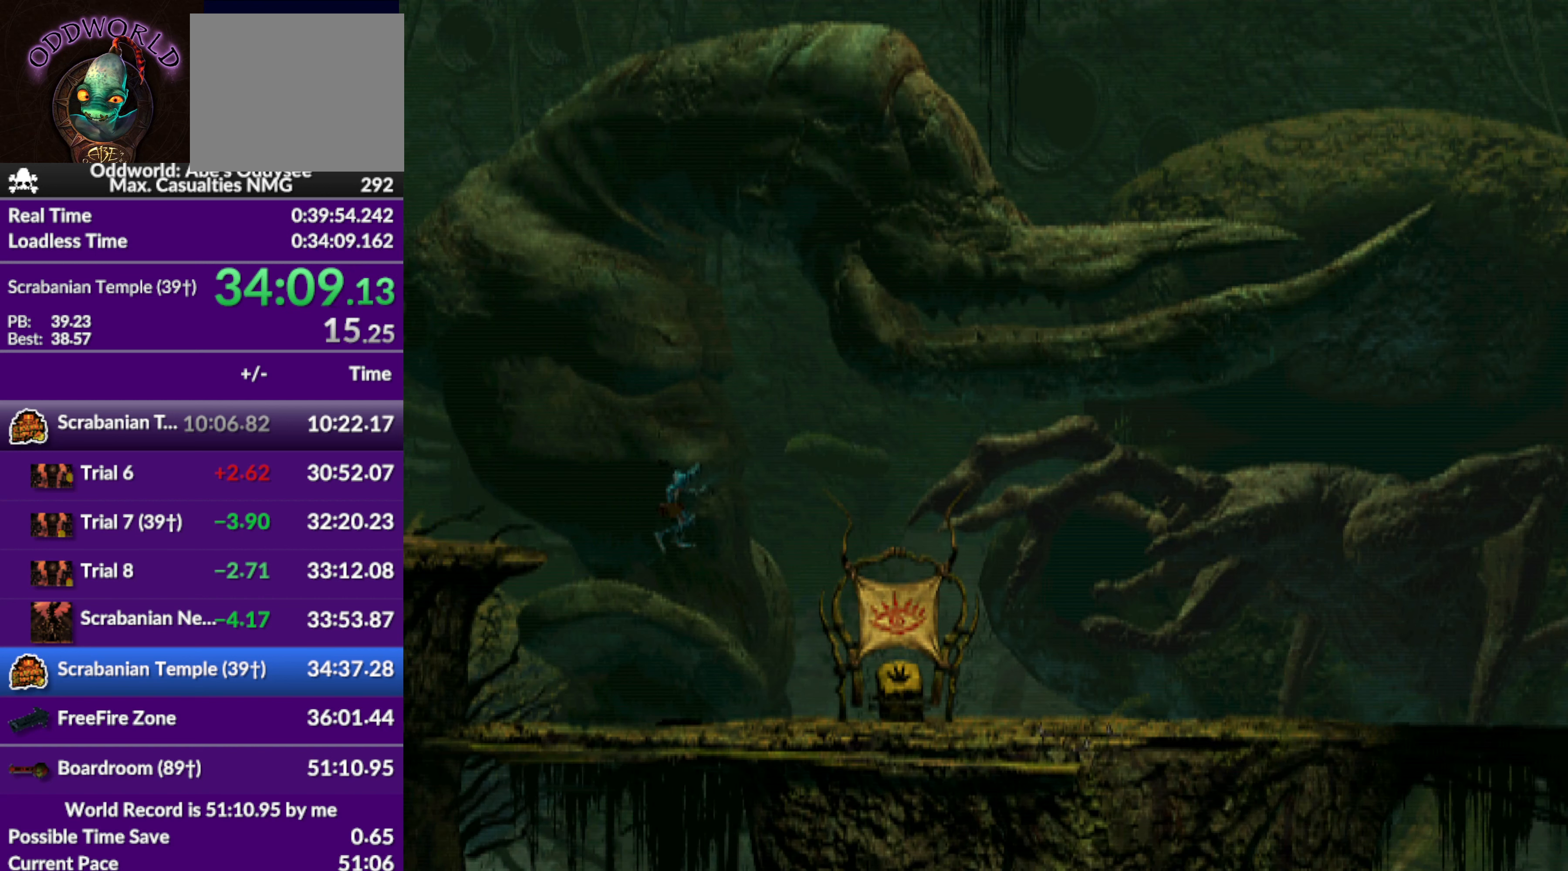
{"buttons": ["R1", "DPAD_RIGHT"], "left_stick": "center", "events": []}
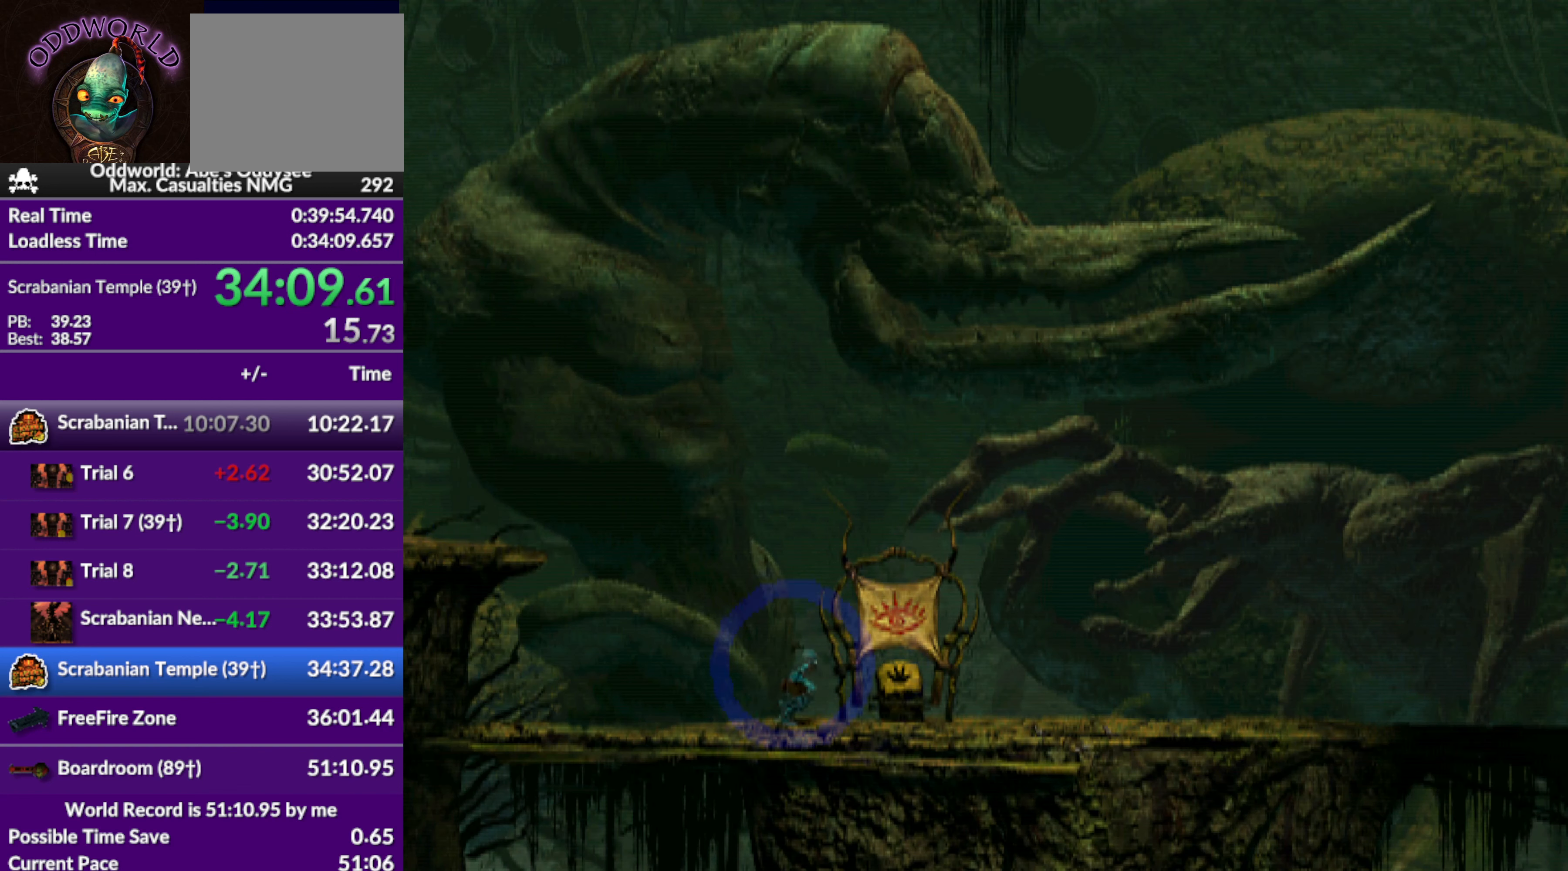
{"buttons": ["CROSS", "R1", "DPAD_RIGHT"], "left_stick": "center", "events": [[34, "CROSS", "down"]]}
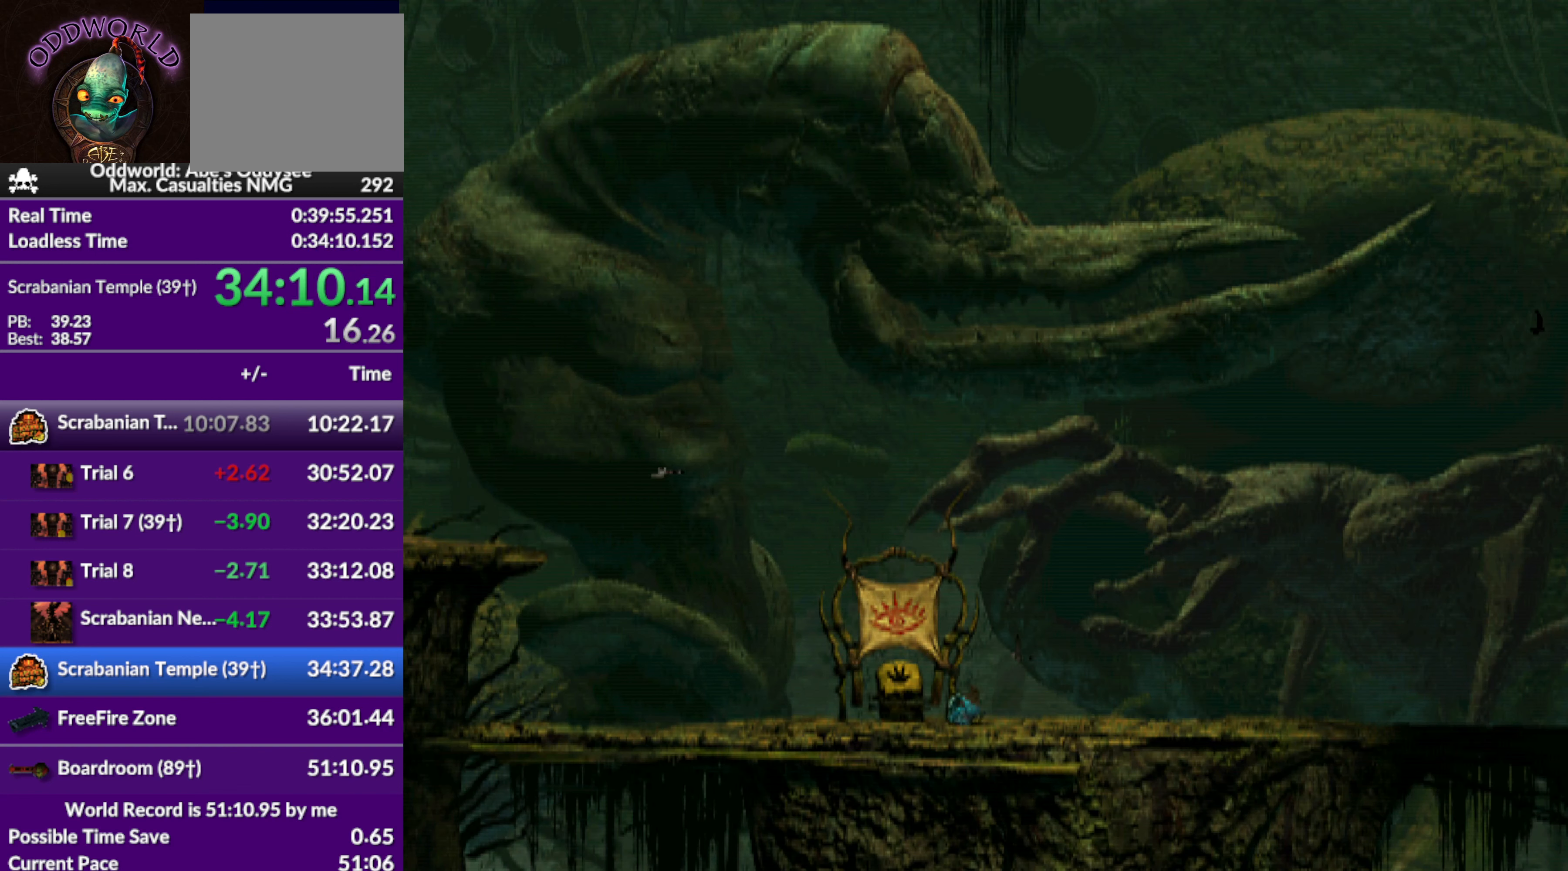
{"buttons": ["CROSS", "R1", "DPAD_RIGHT"], "left_stick": "center", "events": []}
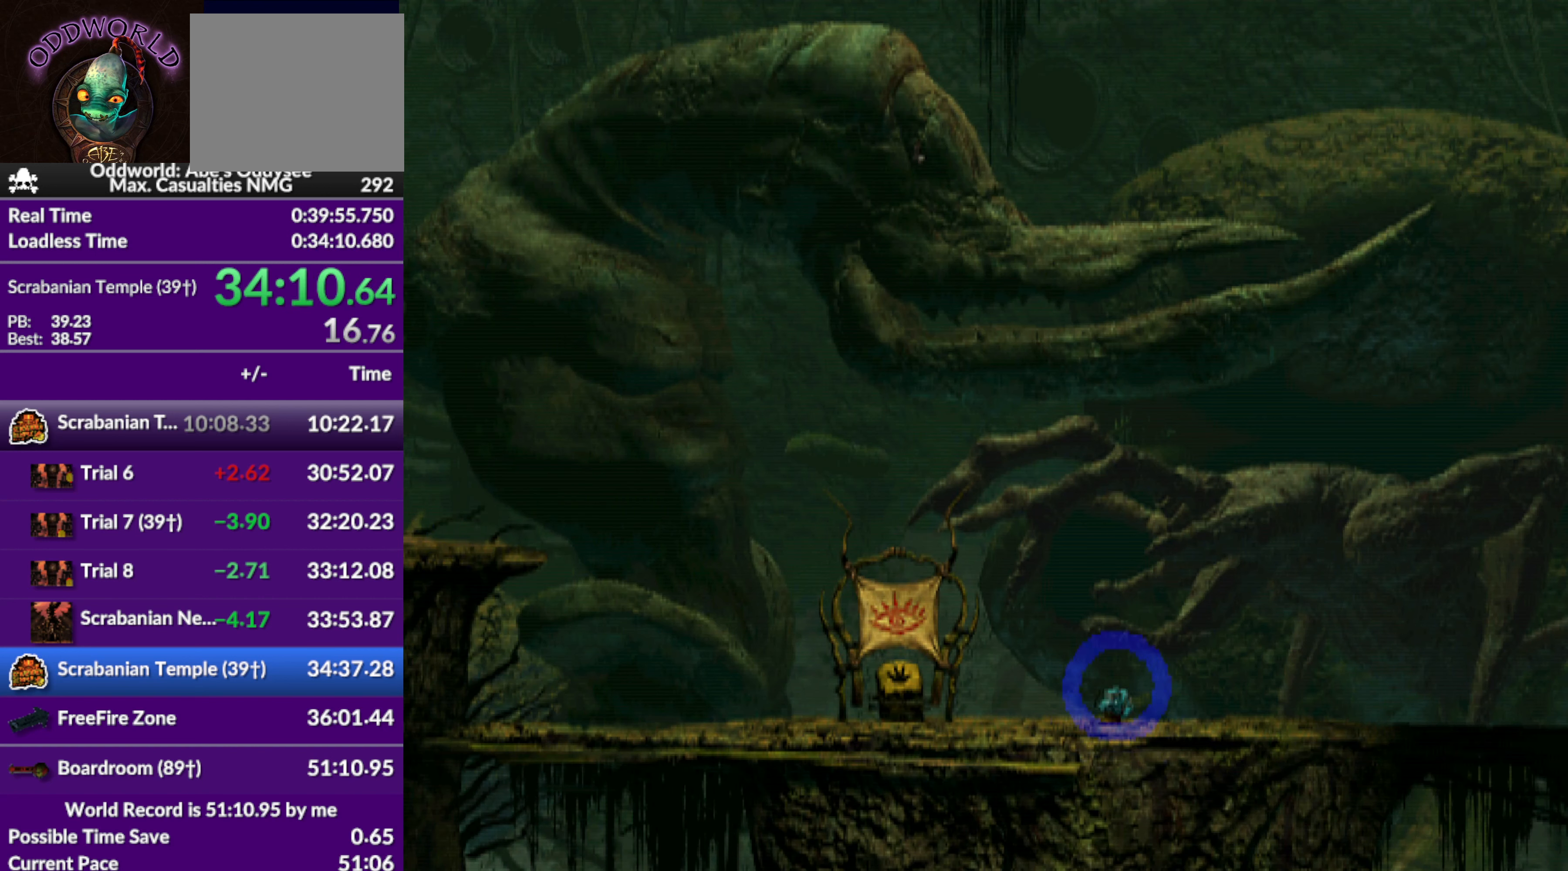
{"buttons": ["CROSS", "R1", "DPAD_RIGHT"], "left_stick": "center", "events": []}
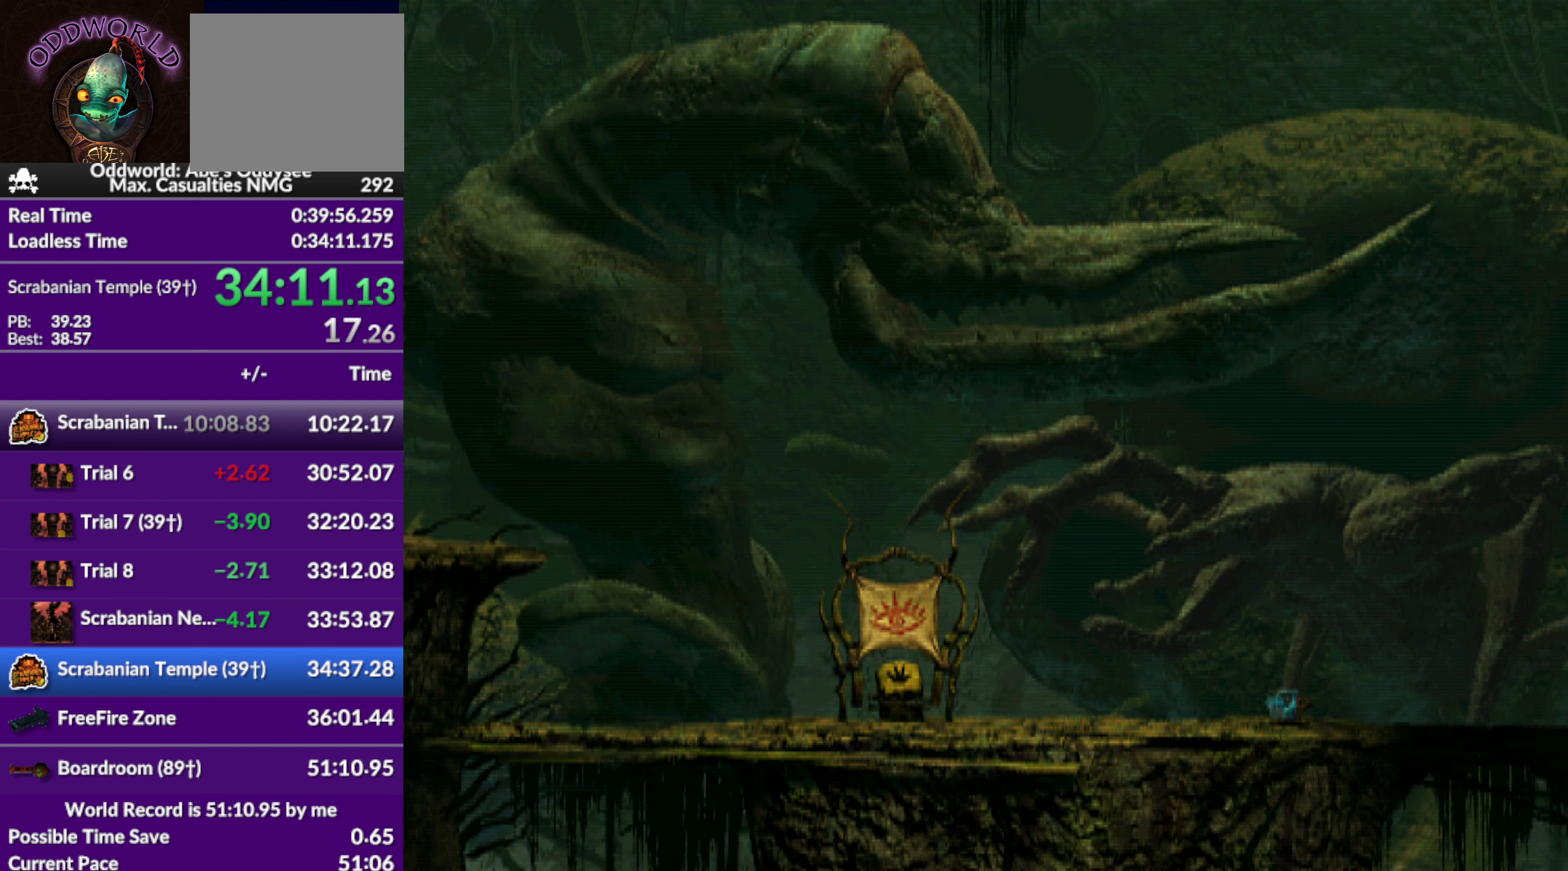
{"buttons": ["CROSS", "R1", "DPAD_RIGHT"], "left_stick": "center", "events": []}
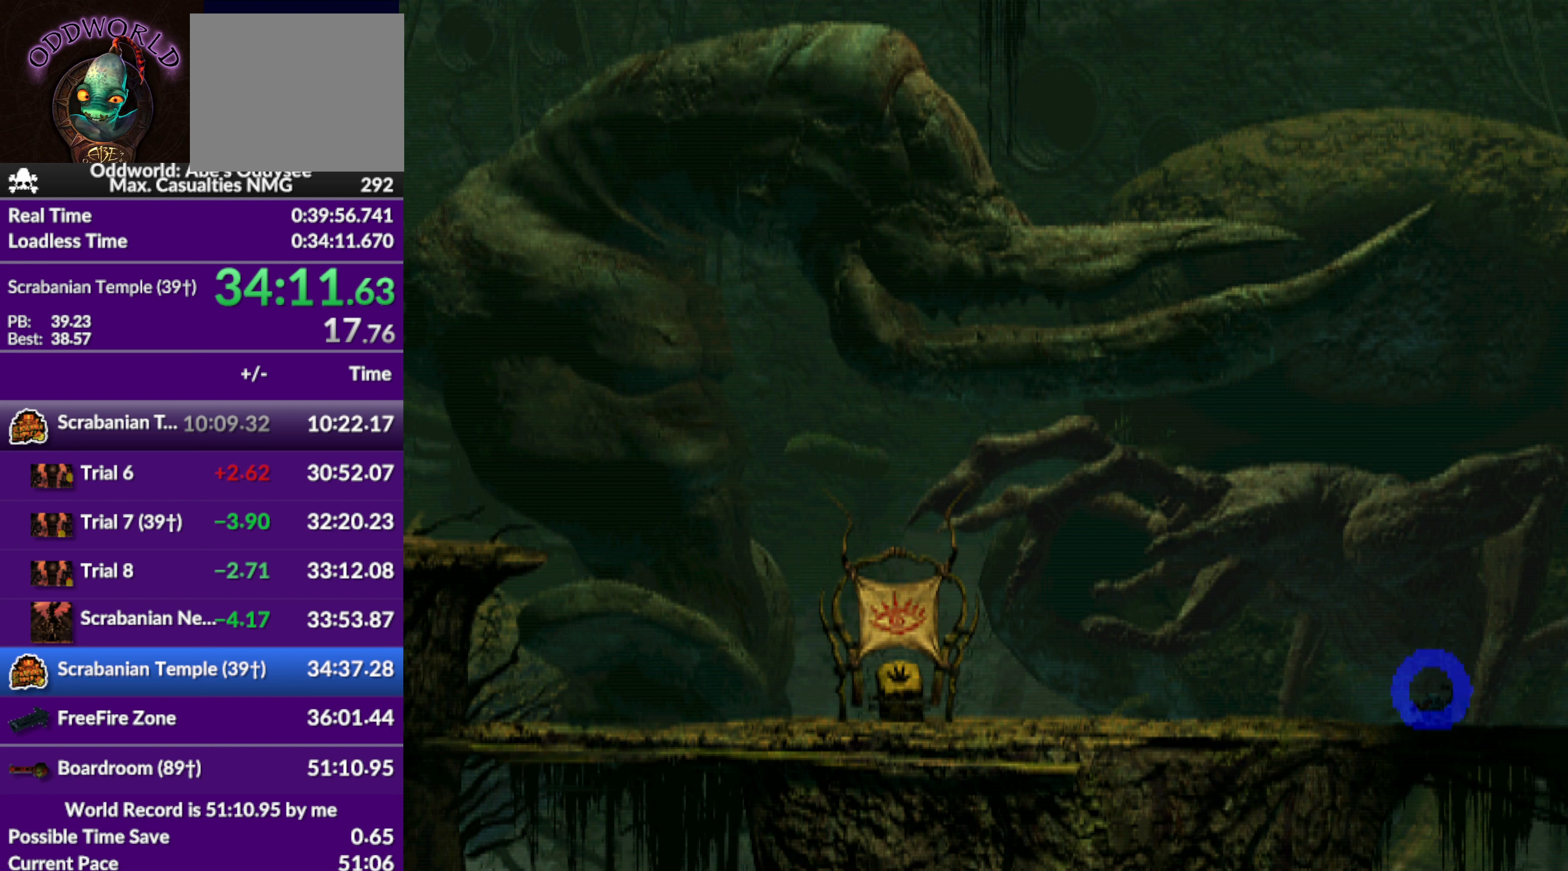
{"buttons": ["CROSS", "R1", "DPAD_RIGHT"], "left_stick": "center", "events": []}
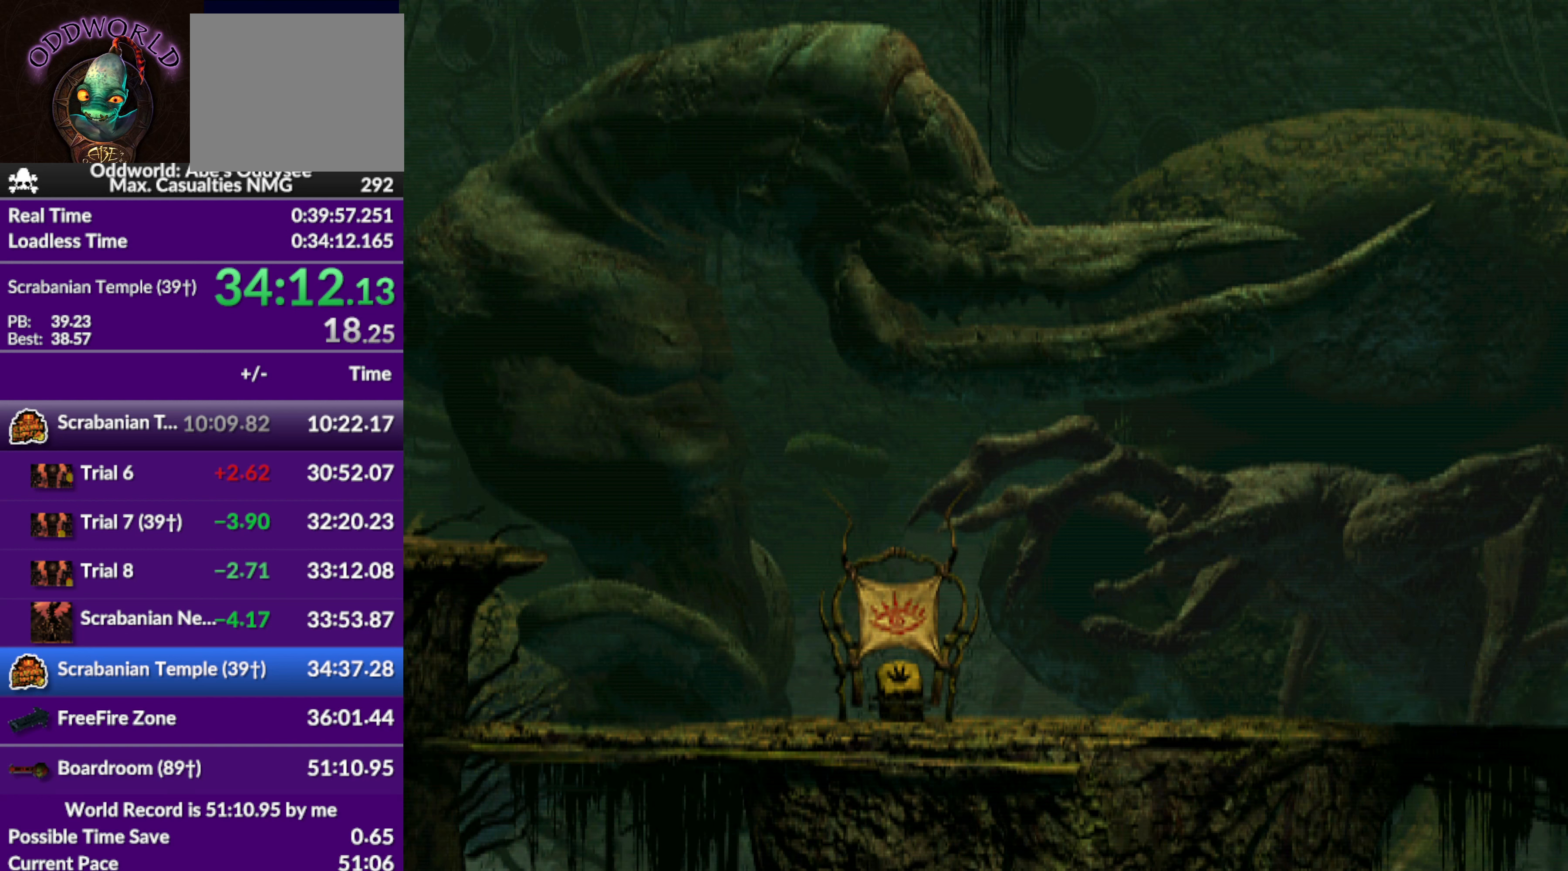
{"buttons": ["CROSS", "R1", "DPAD_RIGHT"], "left_stick": "center", "events": []}
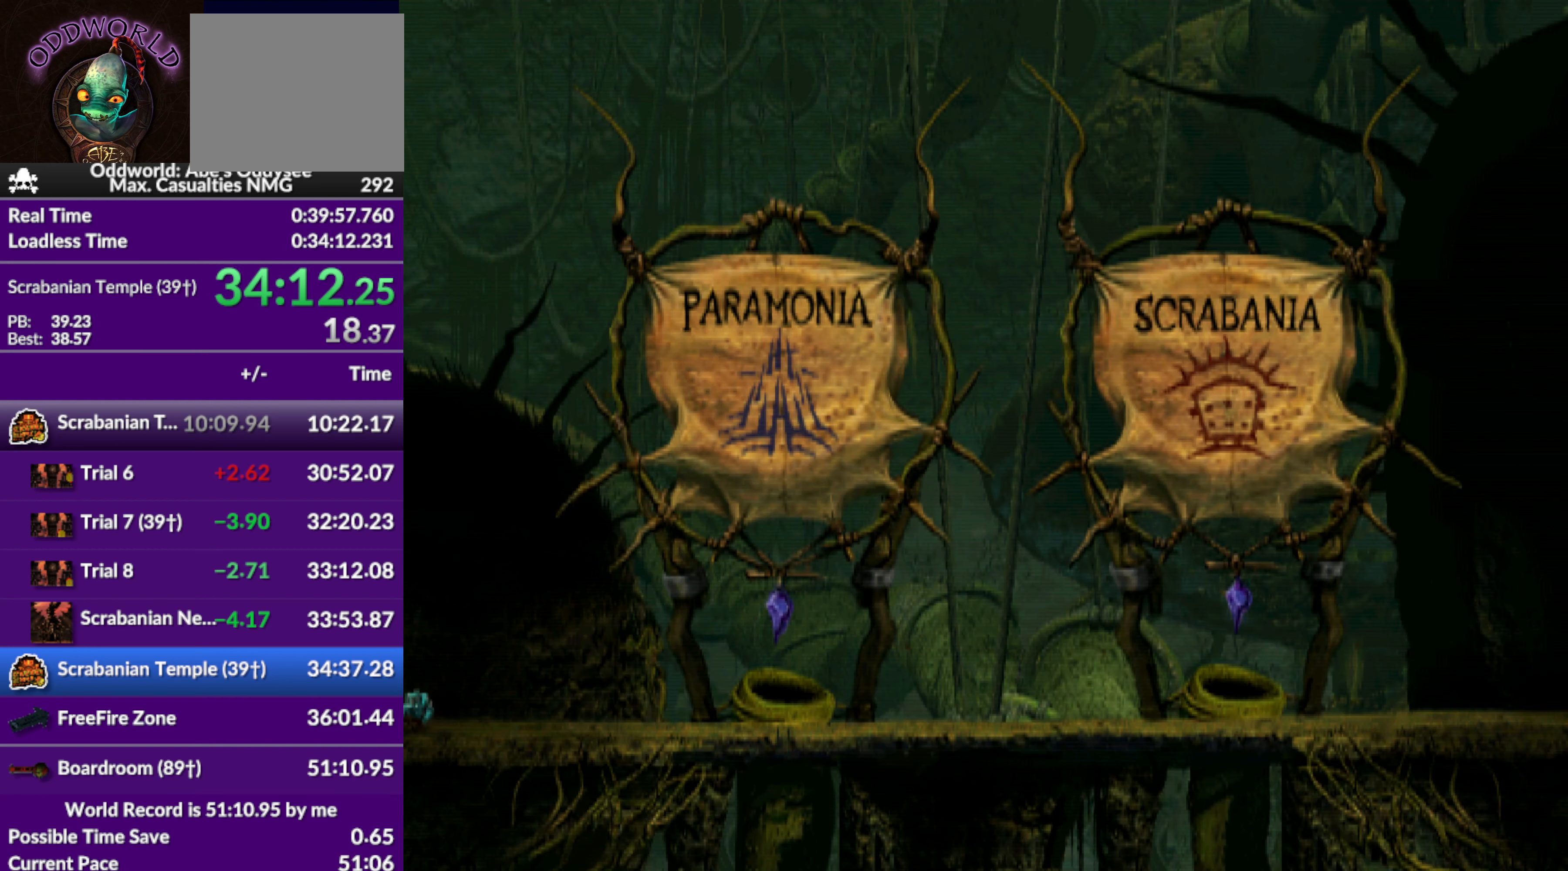
{"buttons": ["CROSS", "R1", "DPAD_RIGHT"], "left_stick": "center", "events": []}